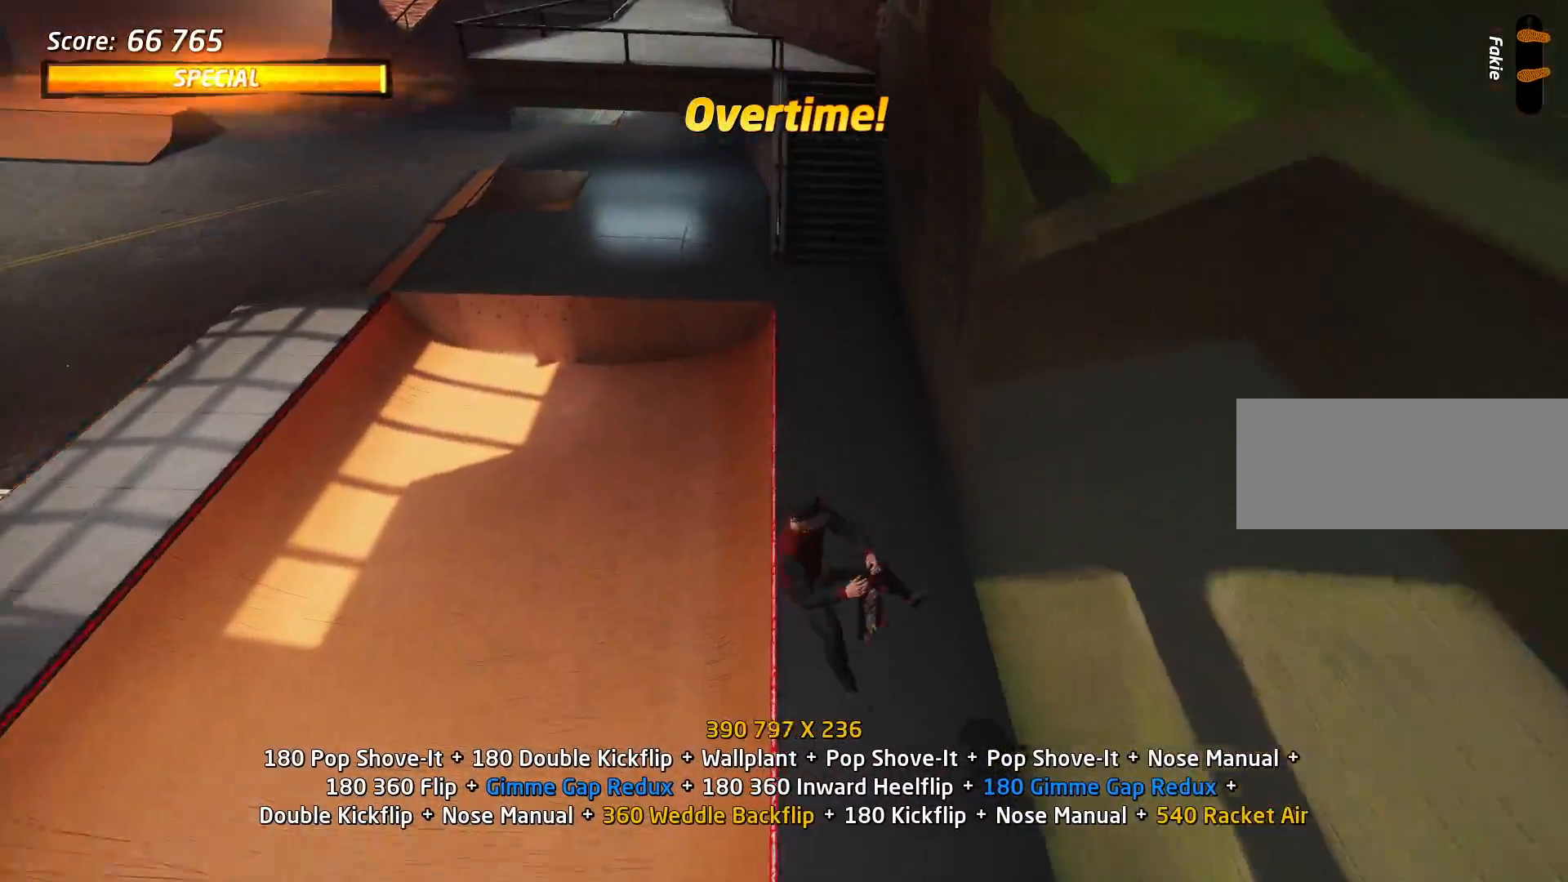
Gameplay with keyboard; each line is a JSON object with the keys held at the frame after it. "events" lists presses ("down") and releases ("up") of "a", "alt", "backspace", "c", "caps_lock", "ctrl", "d", "down", "e", "escape", "f", "left", "q", "r", "return", "right", "s", "shift_l", "shift_r", "space", "super", "tab", "up", "v", "w", "x" and "z" between this image and that frame as [ms after this image, input, new state], when the widget could be followed in between. No other keys are recorded. Mouse input is not recorded.
{"keys": ["d"], "events": [[183, "space", "up"], [233, "a", "up"], [467, "d", "down"]]}
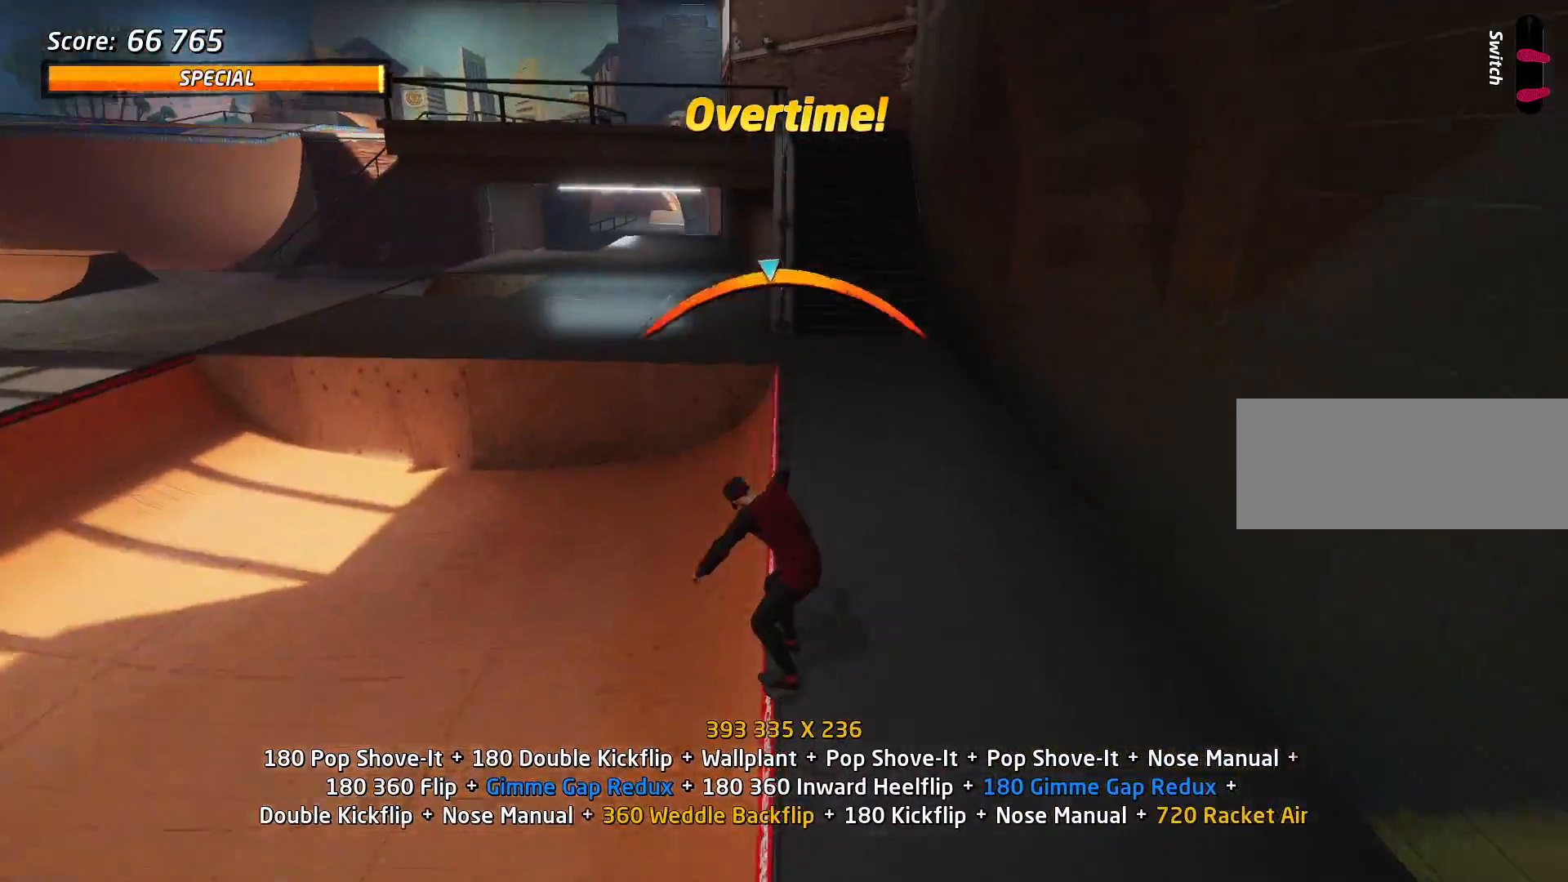
{"keys": ["w"], "events": [[17, "d", "up"], [117, "s", "down"], [251, "s", "up"], [351, "w", "down"], [434, "w", "up"], [484, "w", "down"]]}
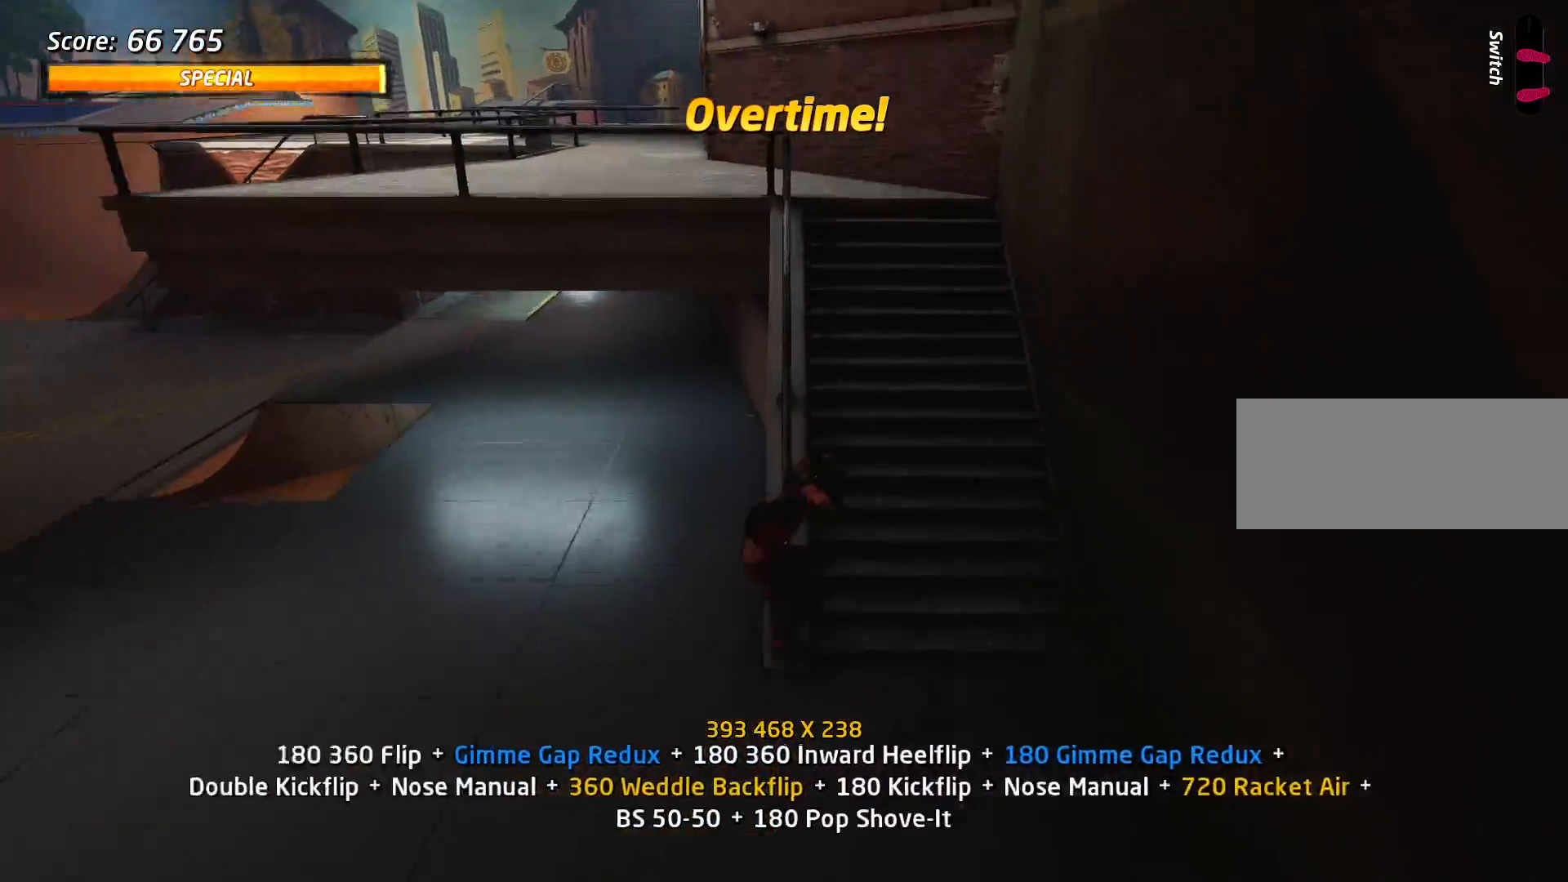
{"keys": [], "events": [[400, "w", "up"]]}
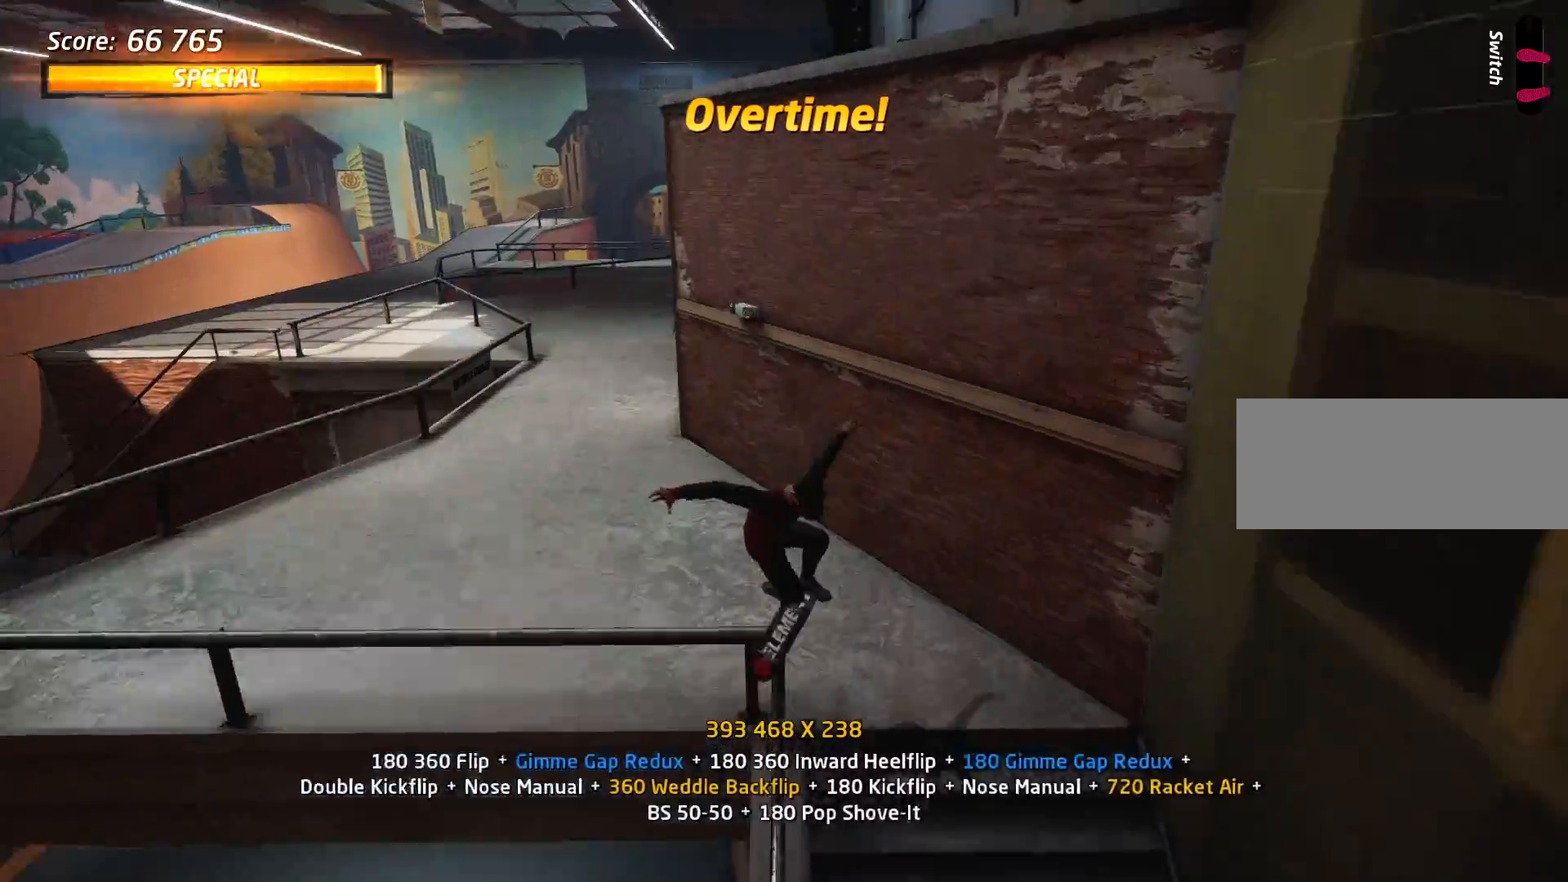
{"keys": ["w"], "events": [[334, "w", "down"], [367, "w", "up"], [467, "w", "down"]]}
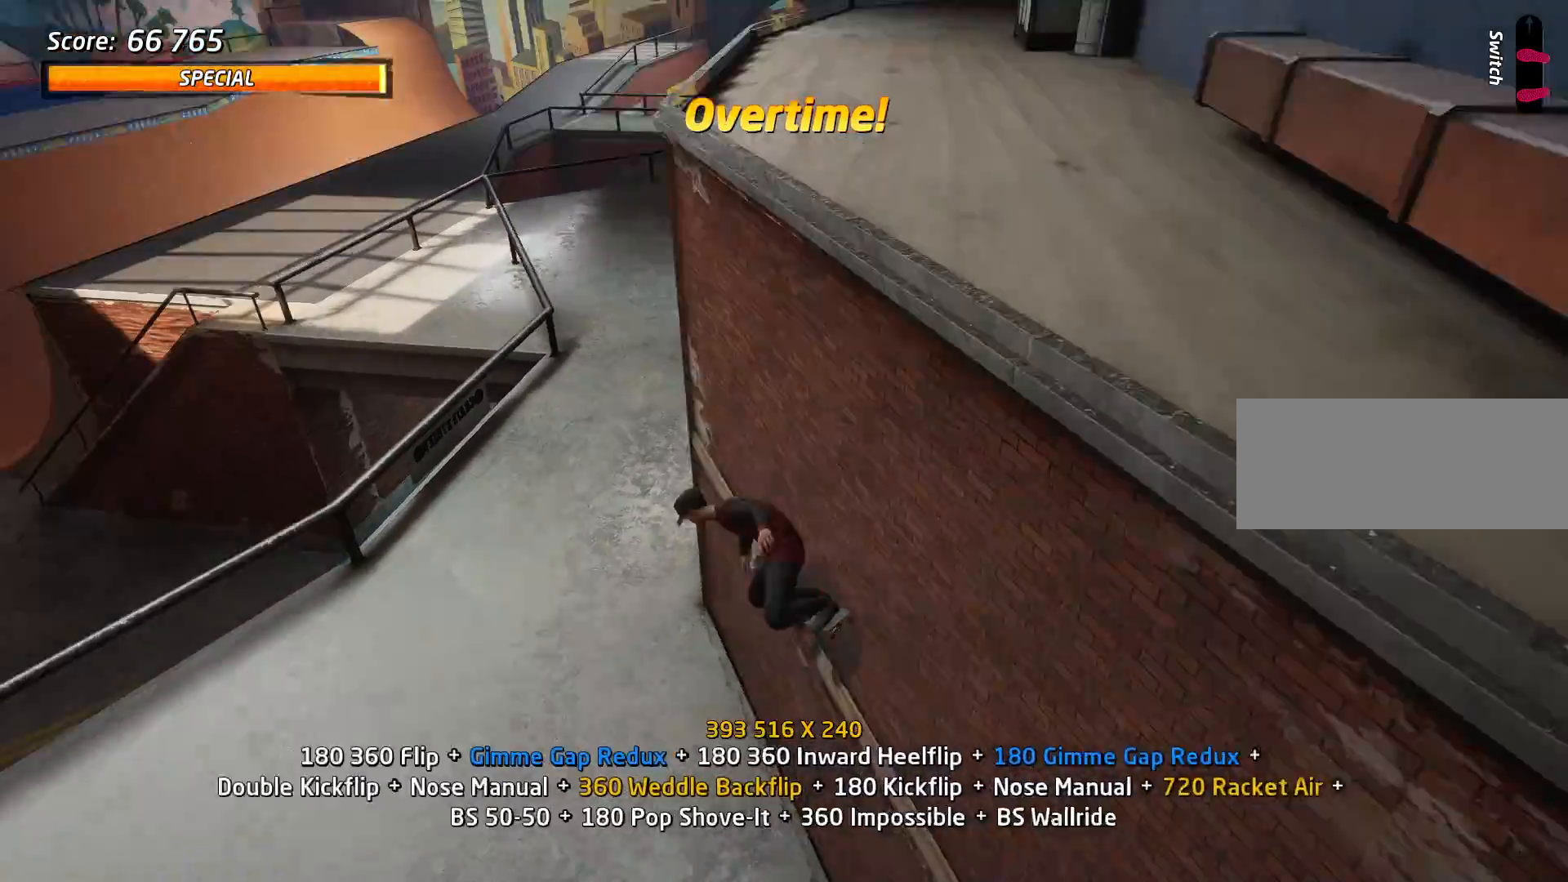
{"keys": ["a"], "events": [[67, "w", "up"], [117, "a", "down"]]}
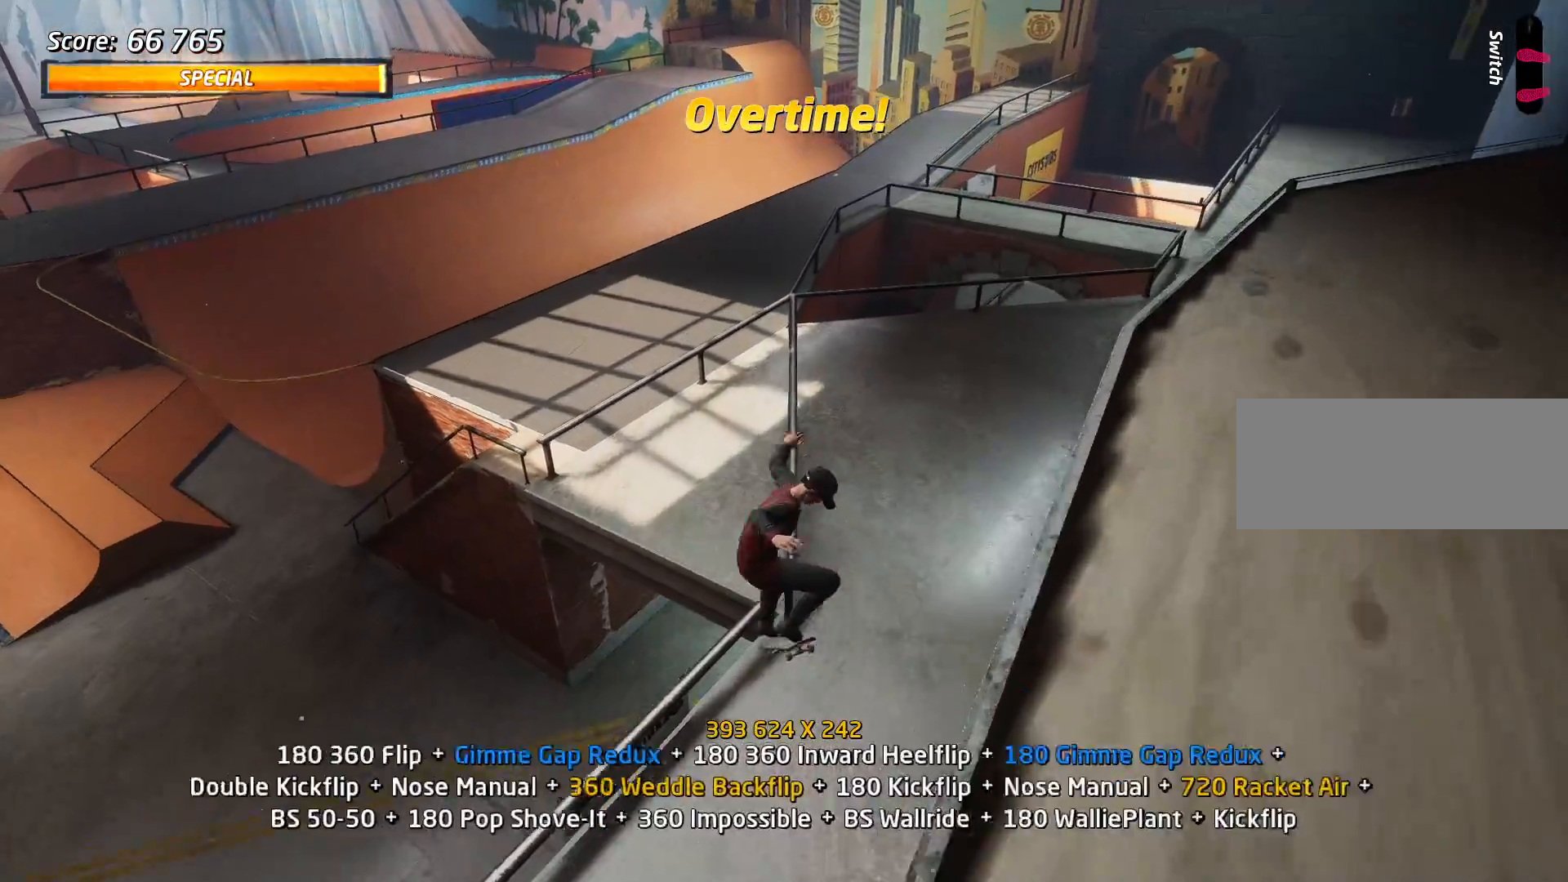
{"keys": ["w"], "events": [[117, "a", "up"], [217, "w", "down"], [317, "w", "up"], [351, "w", "down"]]}
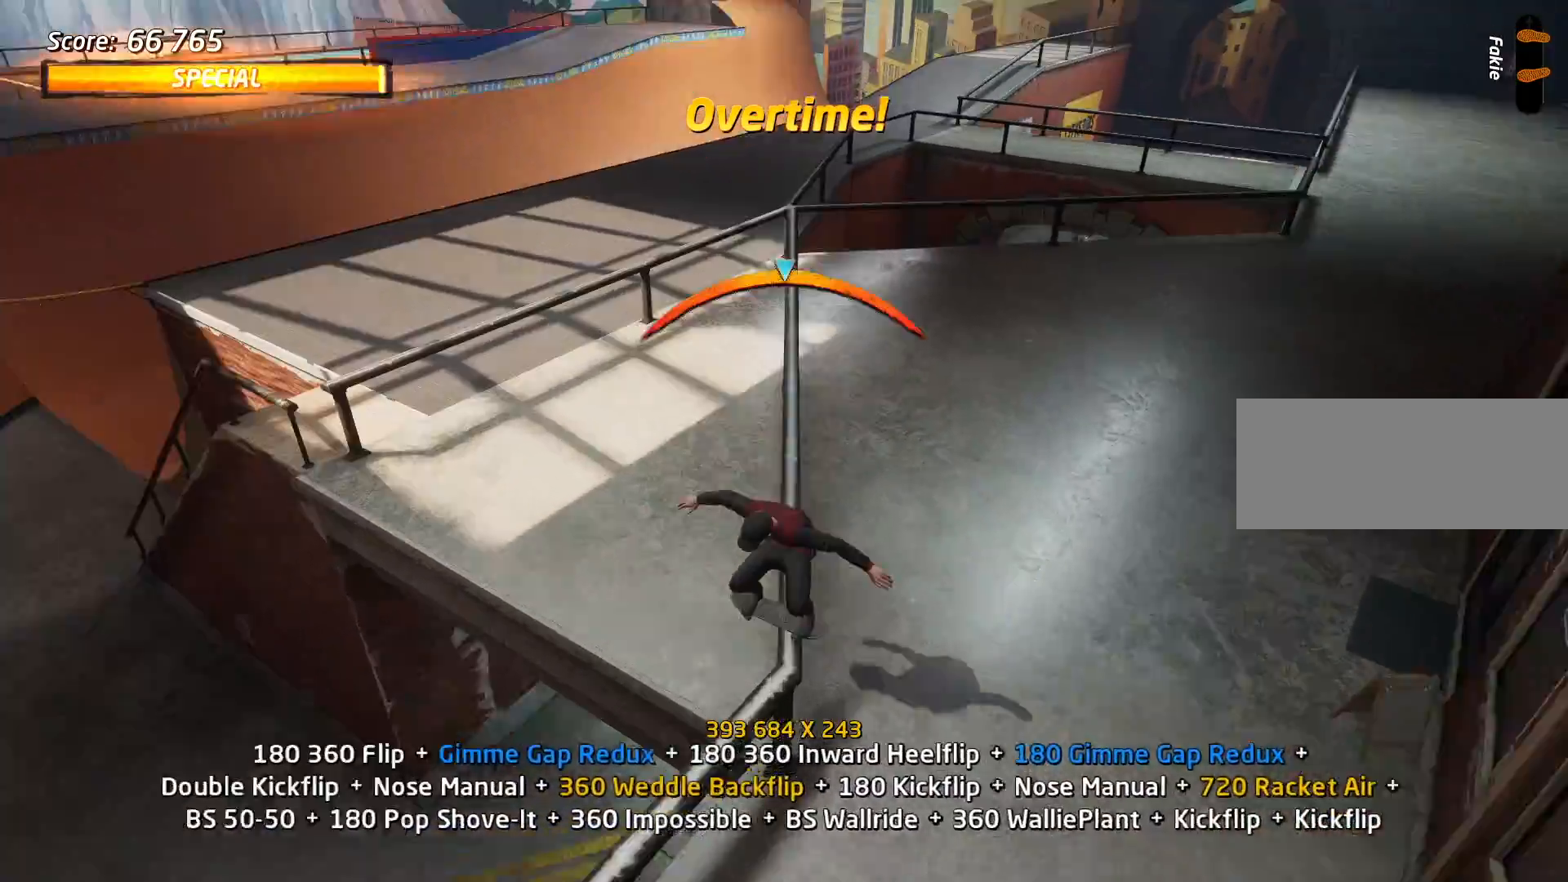
{"keys": ["w"], "events": [[334, "w", "up"], [417, "w", "down"]]}
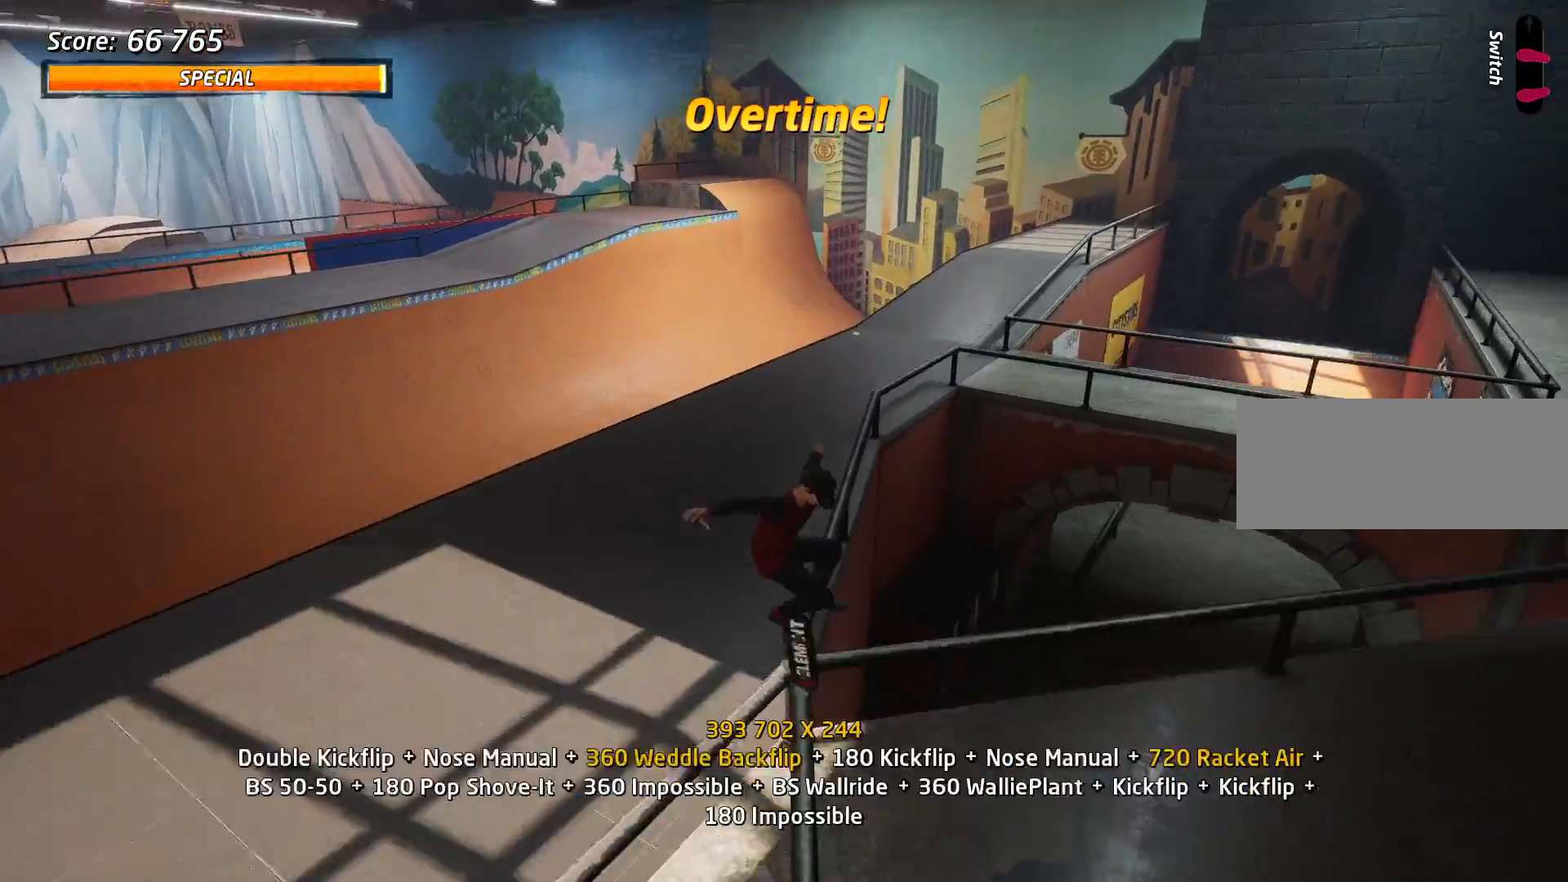
{"keys": ["d", "w"], "events": [[17, "w", "up"], [67, "w", "down"], [251, "d", "down"]]}
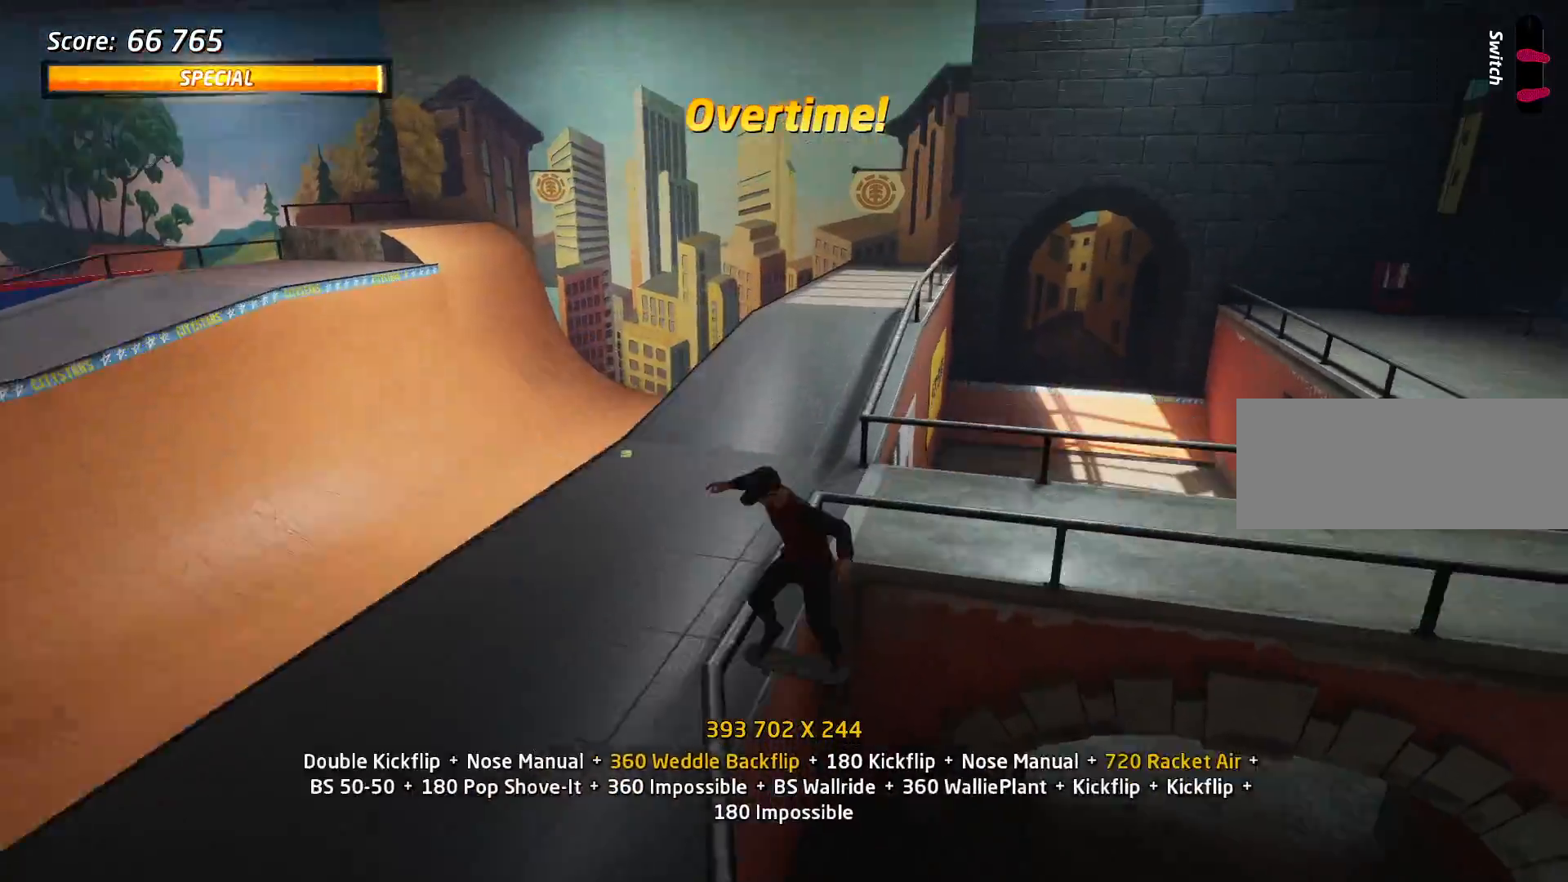
{"keys": ["a"], "events": [[83, "d", "up"], [117, "w", "up"], [167, "w", "down"], [267, "w", "up"], [350, "w", "down"], [400, "w", "up"], [500, "a", "down"]]}
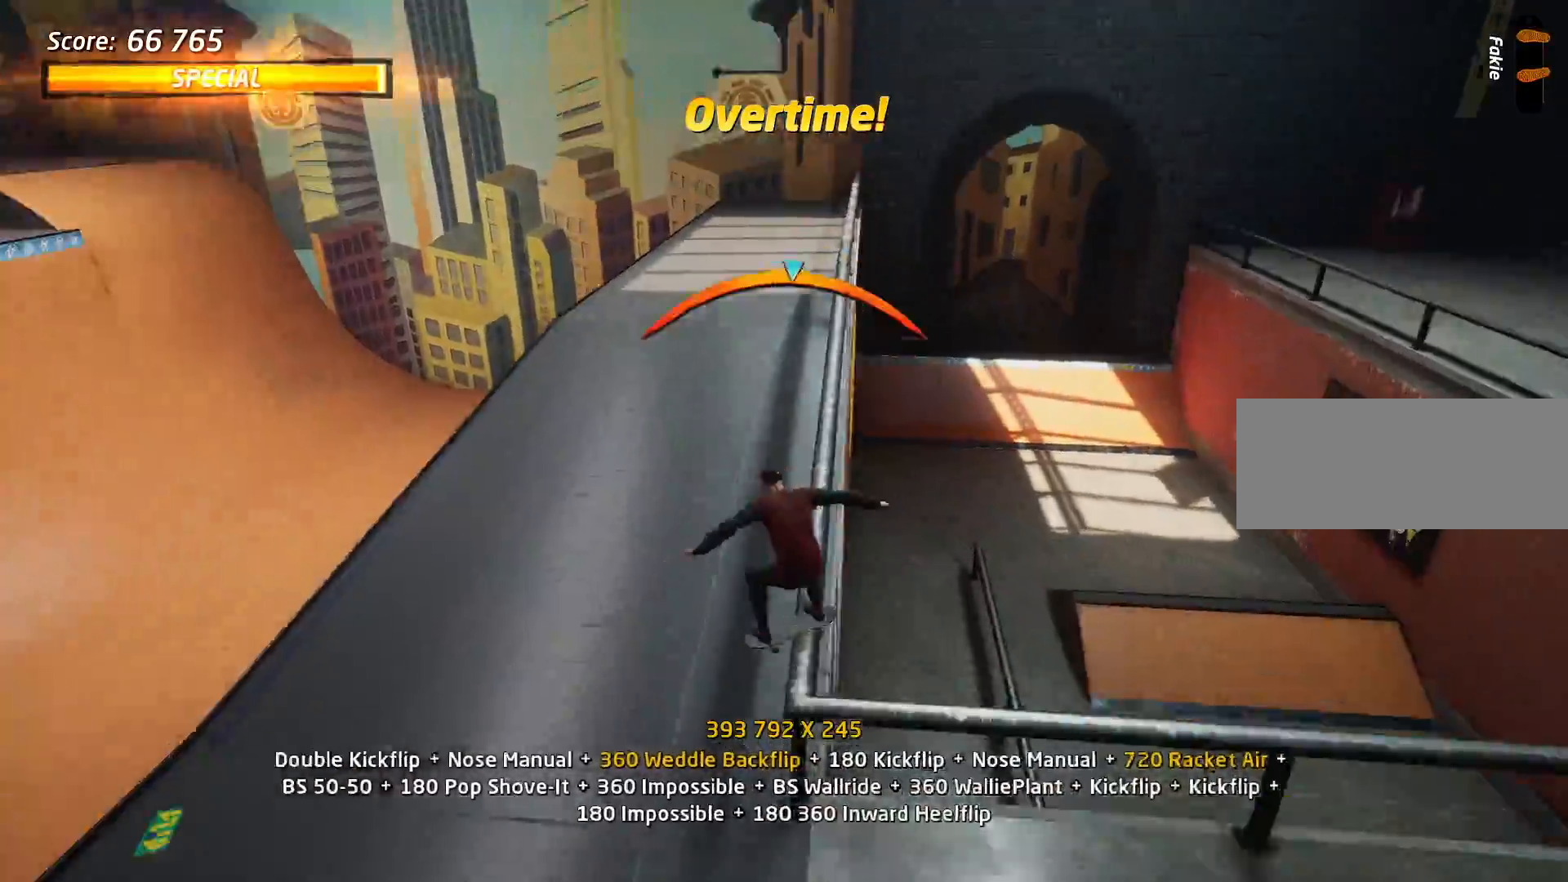
{"keys": ["a"], "events": []}
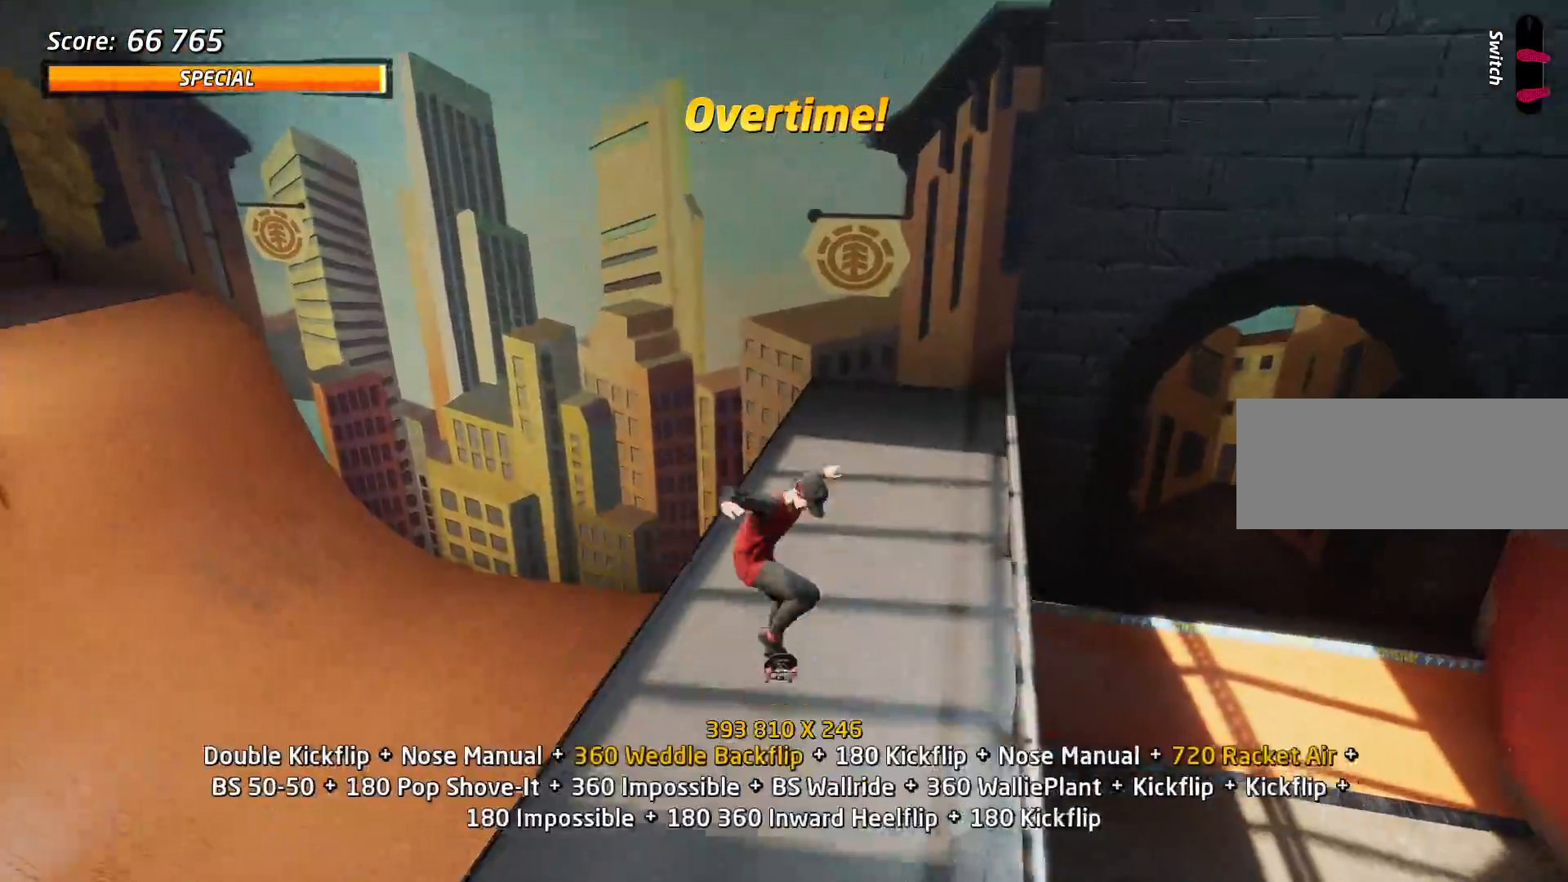
{"keys": ["d"], "events": [[100, "a", "up"], [150, "s", "down"], [200, "w", "down"], [250, "s", "up"], [300, "w", "up"], [334, "w", "down"], [434, "w", "up"], [484, "d", "down"]]}
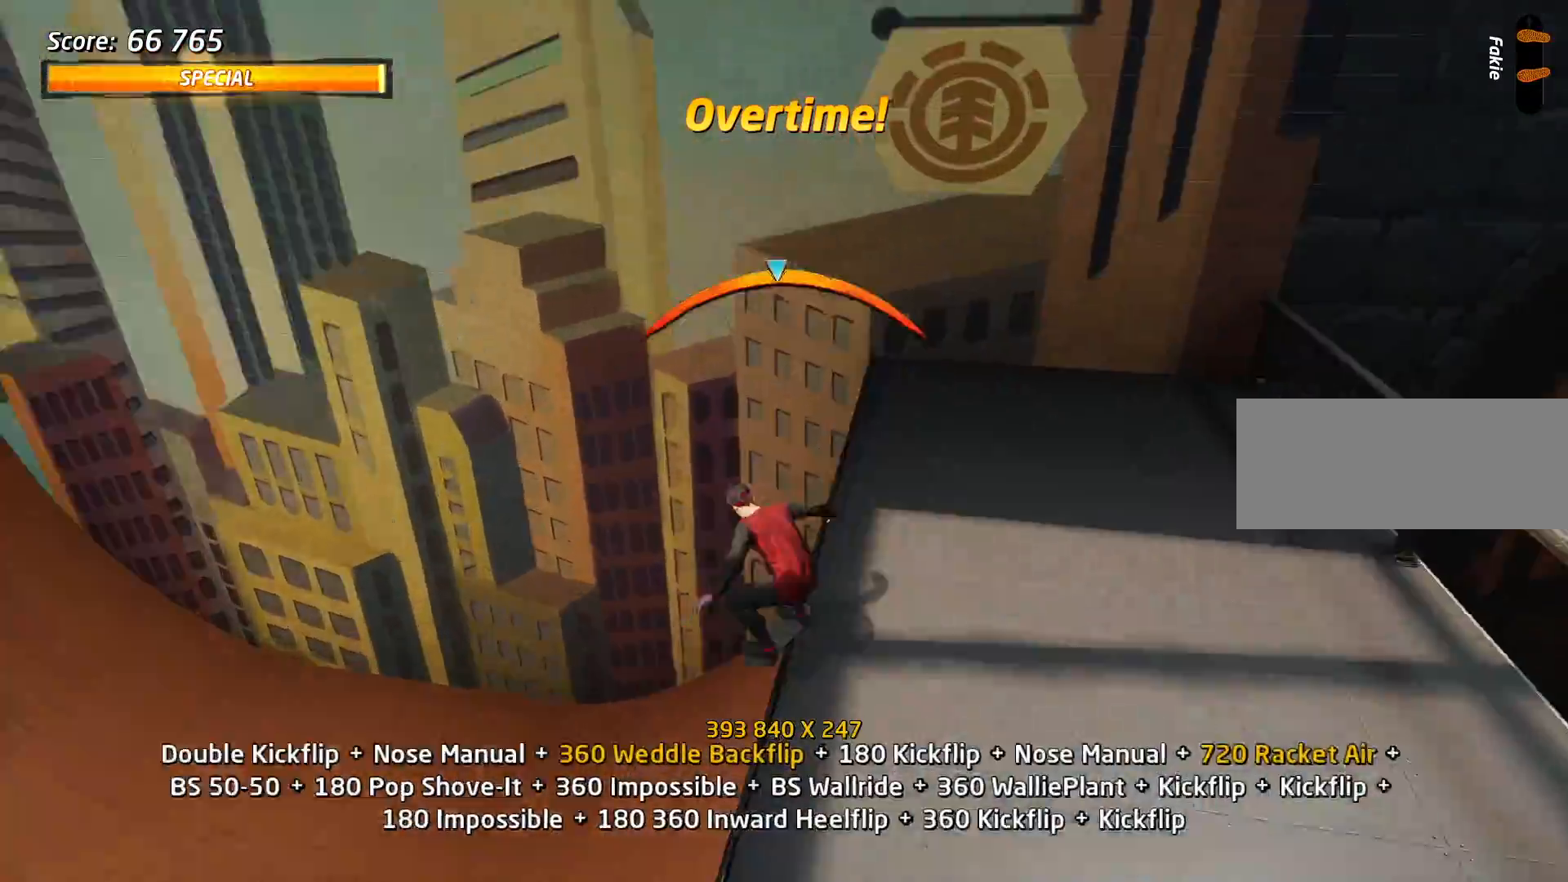
{"keys": ["a"], "events": [[167, "d", "up"], [401, "a", "down"]]}
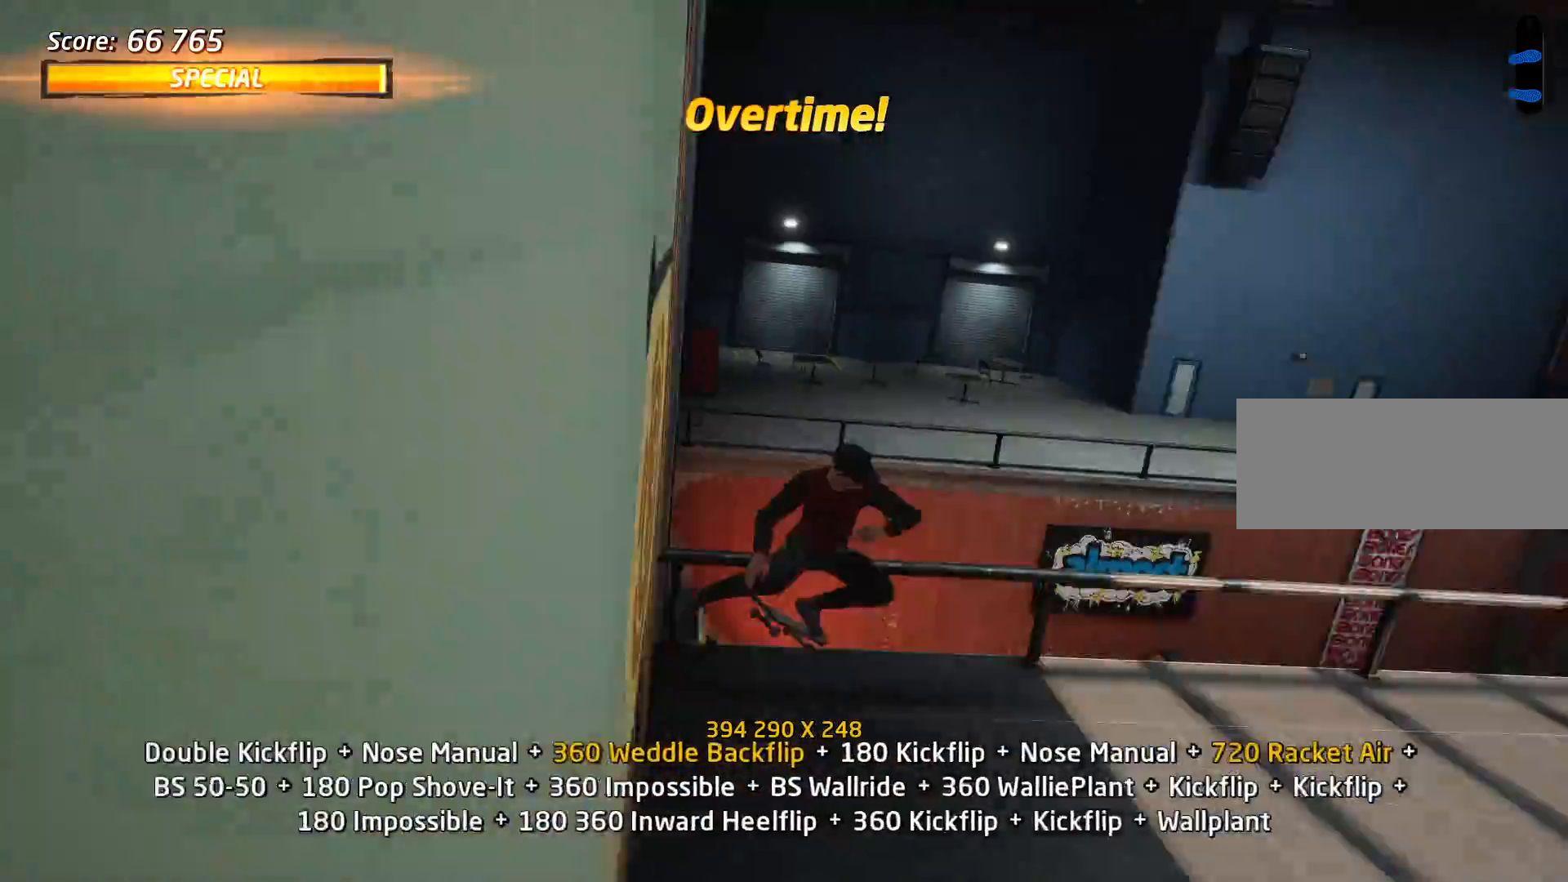
{"keys": [], "events": [[484, "a", "up"]]}
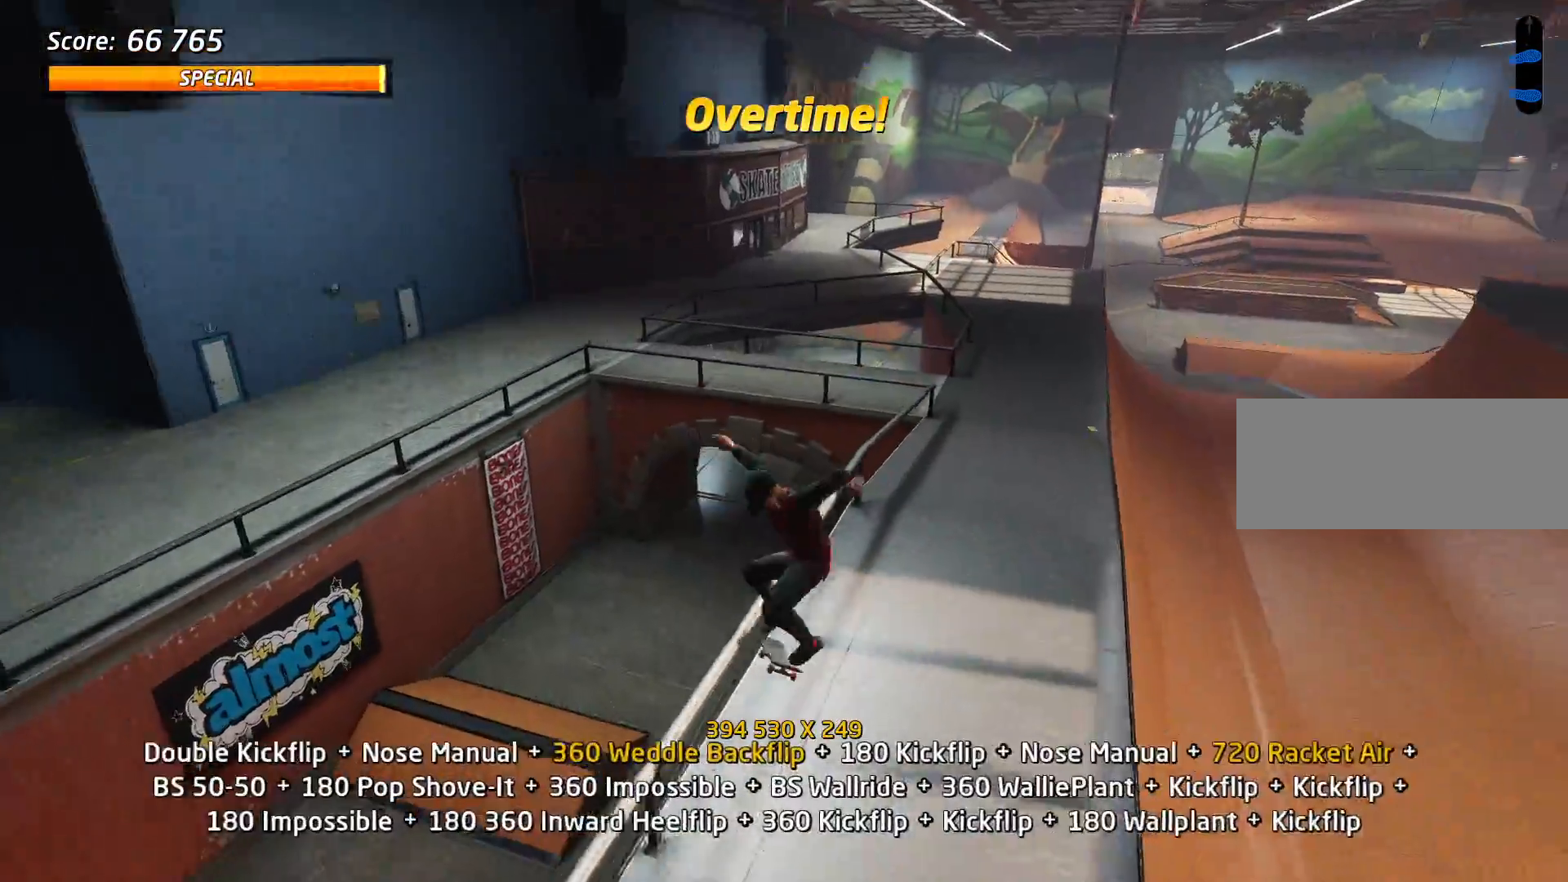
{"keys": ["s"], "events": [[83, "w", "down"], [167, "w", "up"], [217, "w", "down"], [367, "w", "up"], [500, "s", "down"]]}
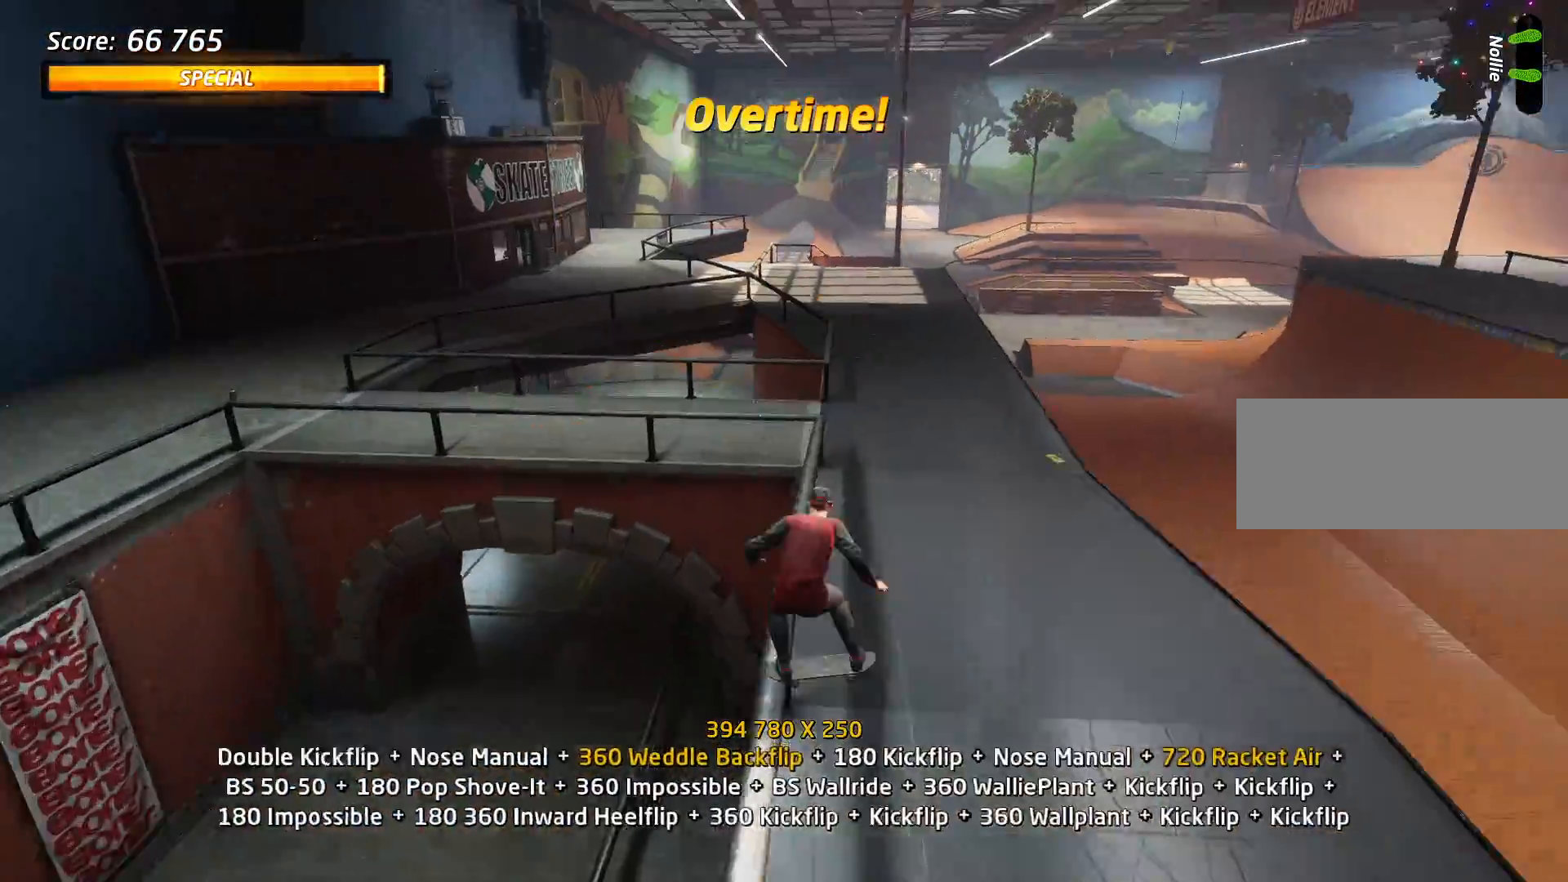
{"keys": [], "events": [[234, "s", "up"], [334, "w", "down"], [417, "w", "up"]]}
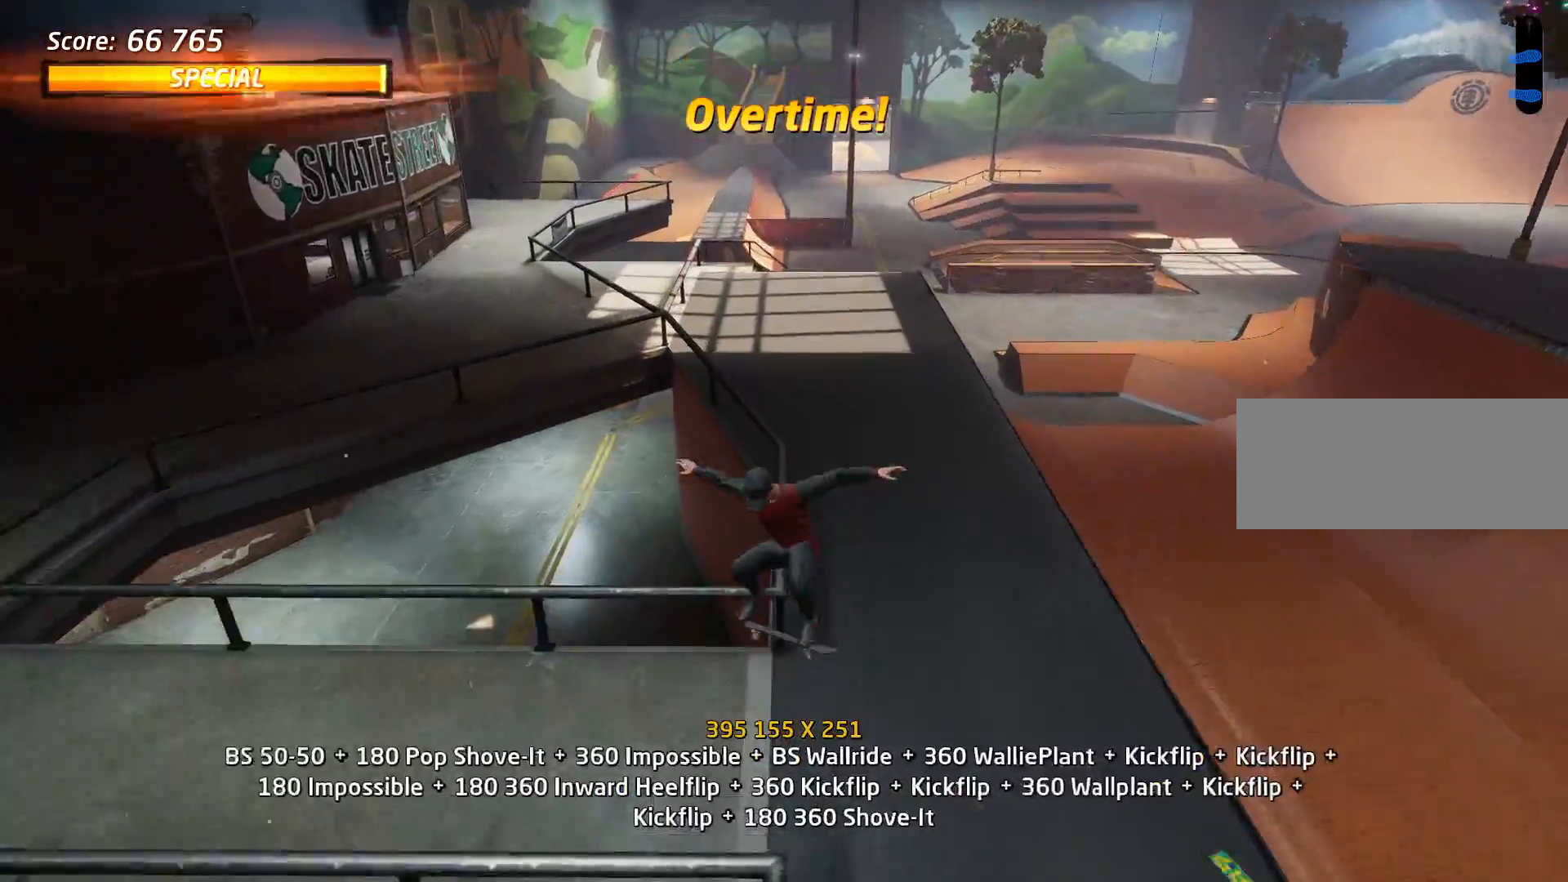
{"keys": ["a"], "events": [[16, "w", "down"], [66, "w", "up"], [200, "a", "down"]]}
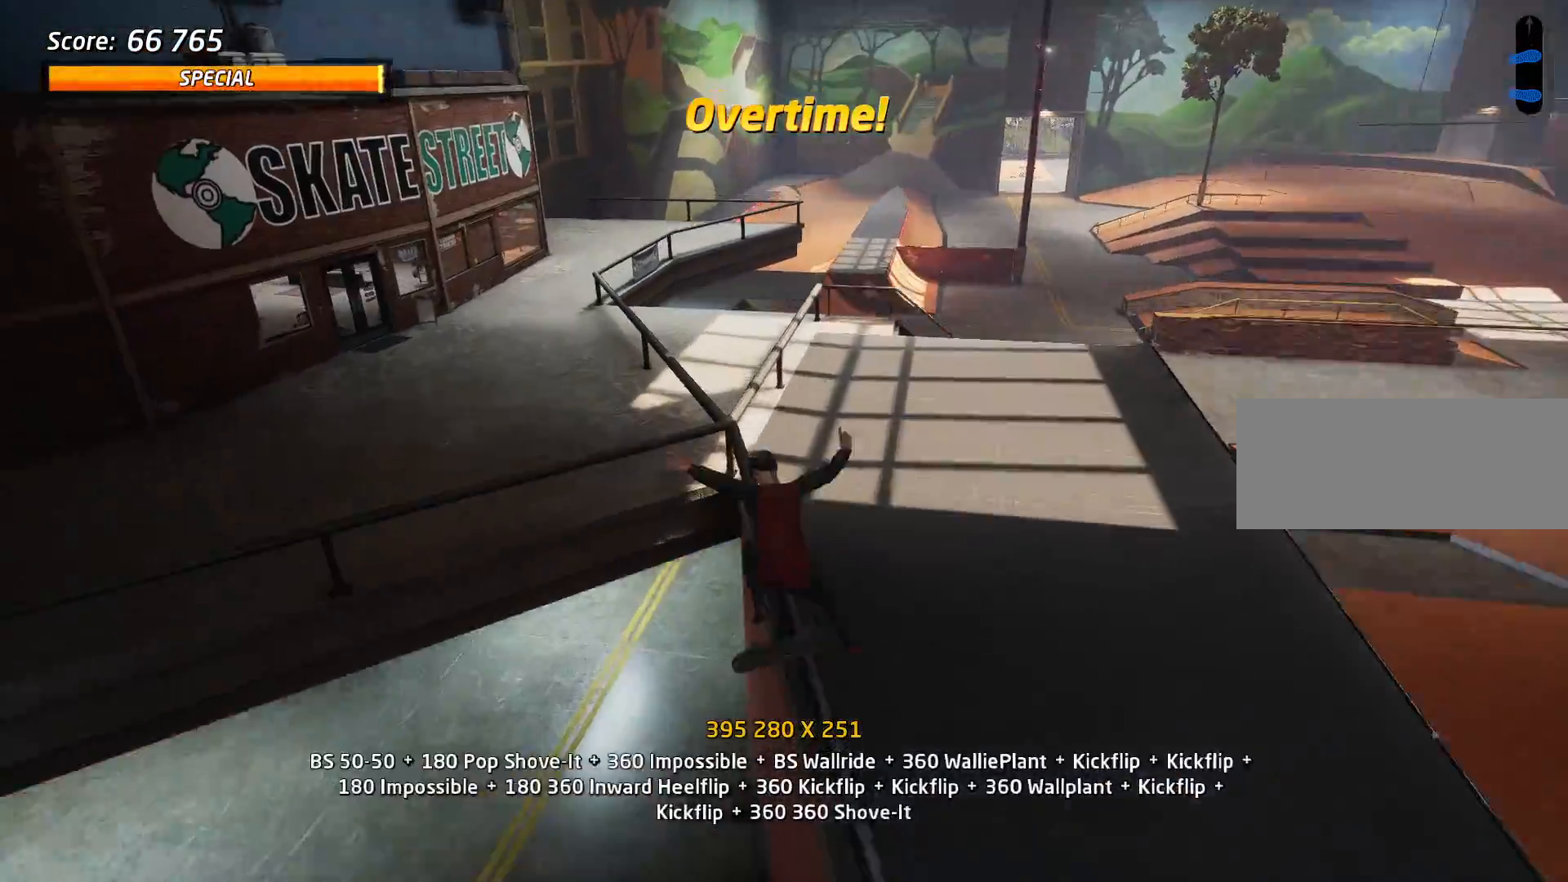
{"keys": ["a"], "events": []}
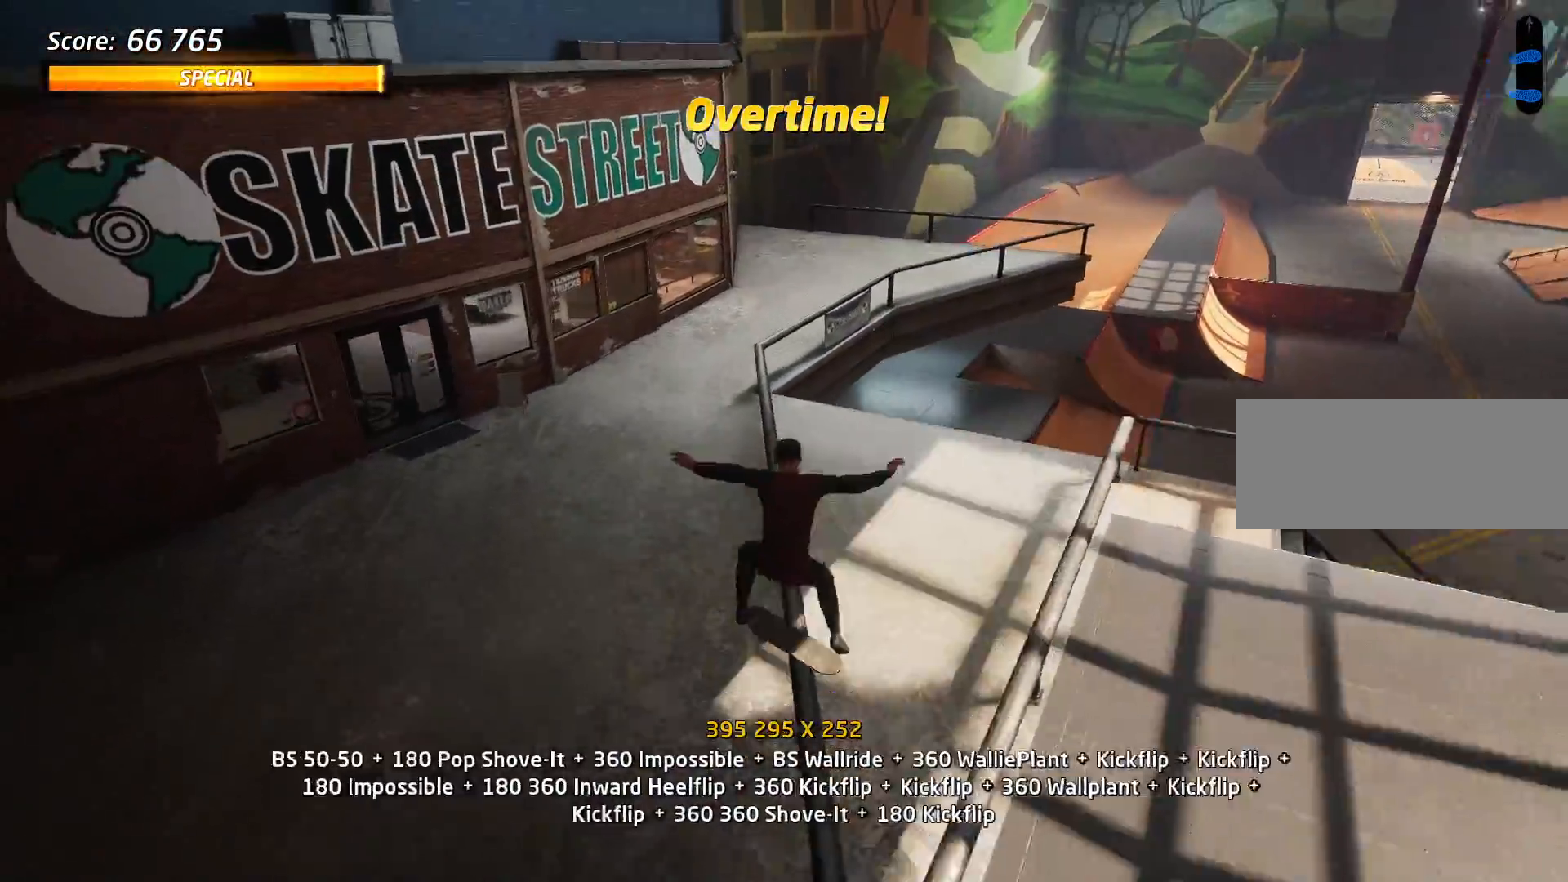
{"keys": [], "events": [[233, "a", "up"], [283, "s", "down"], [383, "s", "up"], [383, "w", "down"], [417, "w", "up"]]}
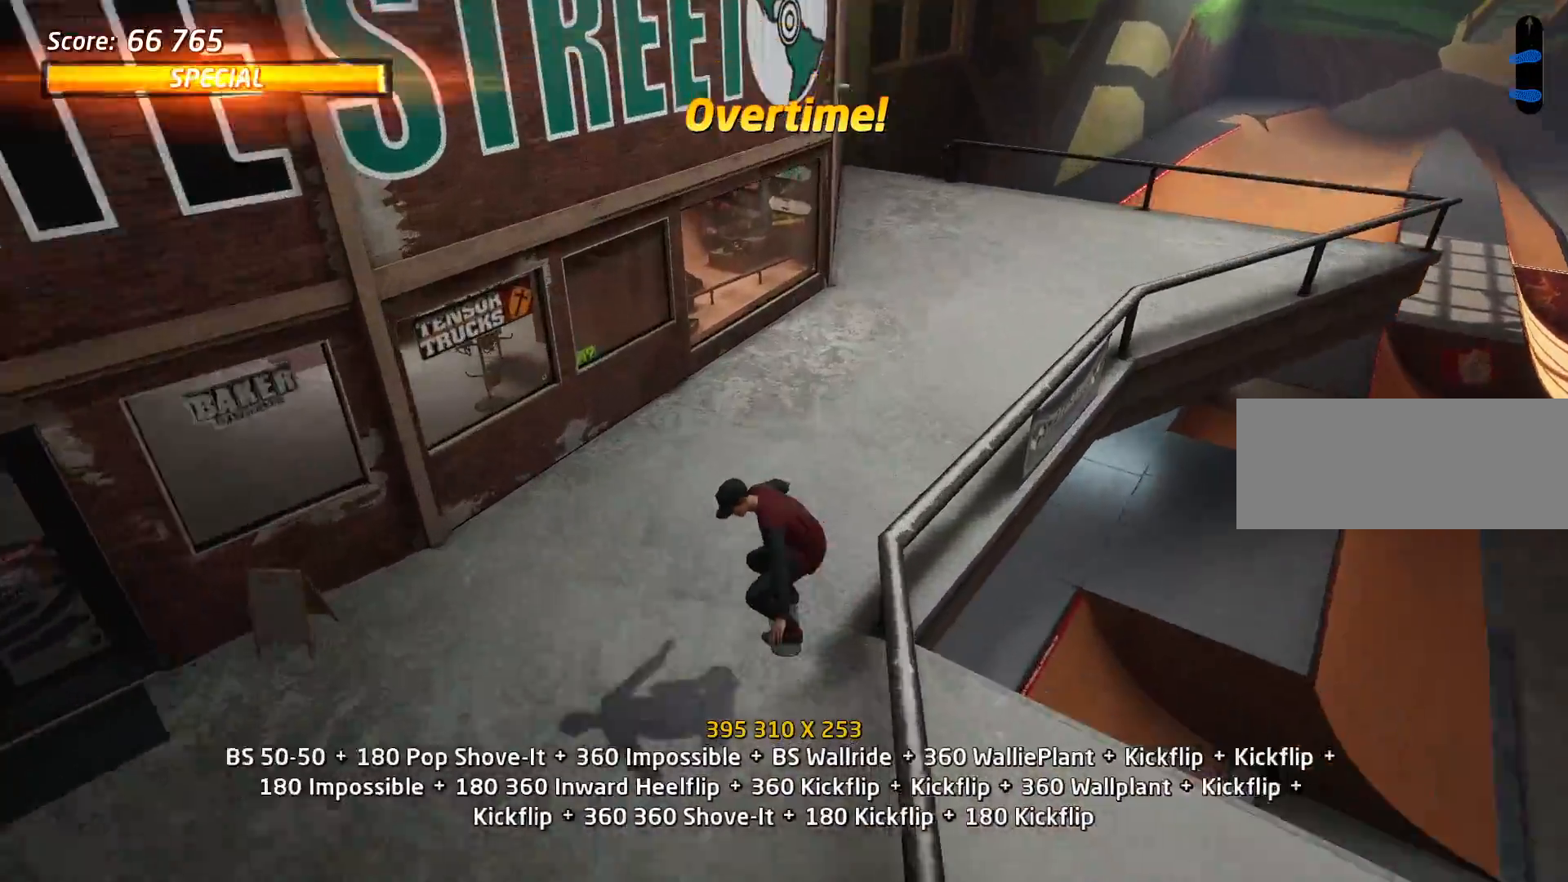
{"keys": [], "events": [[17, "w", "down"], [67, "a", "down"], [150, "a", "up"], [150, "w", "up"], [250, "w", "down"], [300, "w", "up"], [351, "w", "down"], [434, "w", "up"]]}
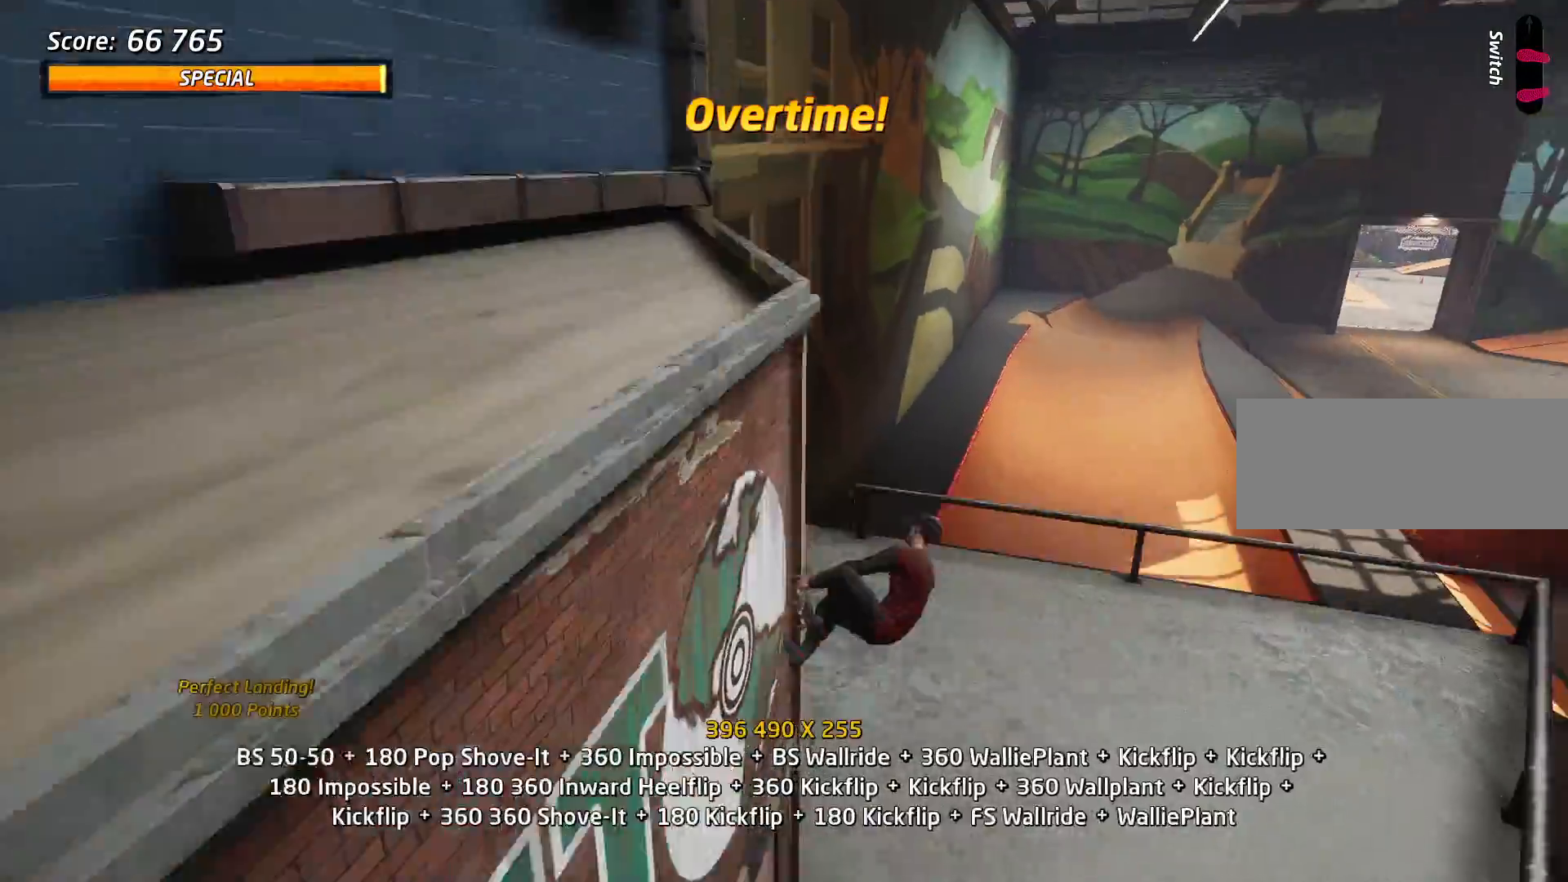
{"keys": ["a"], "events": [[33, "a", "down"], [116, "a", "up"], [116, "d", "down"], [217, "d", "up"], [367, "a", "down"]]}
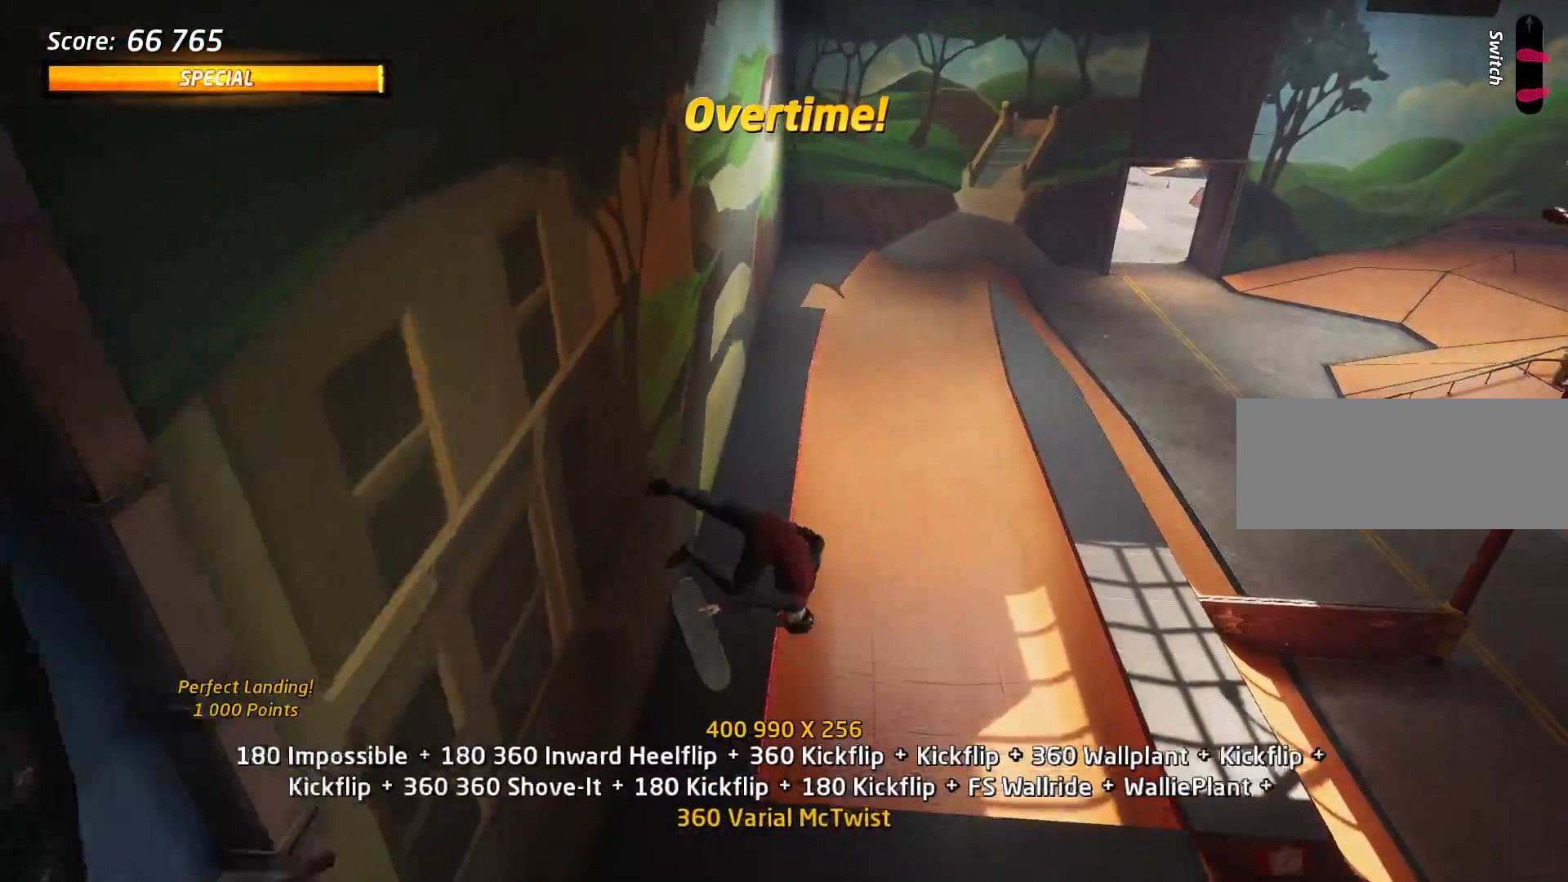
{"keys": [], "events": [[134, "a", "up"]]}
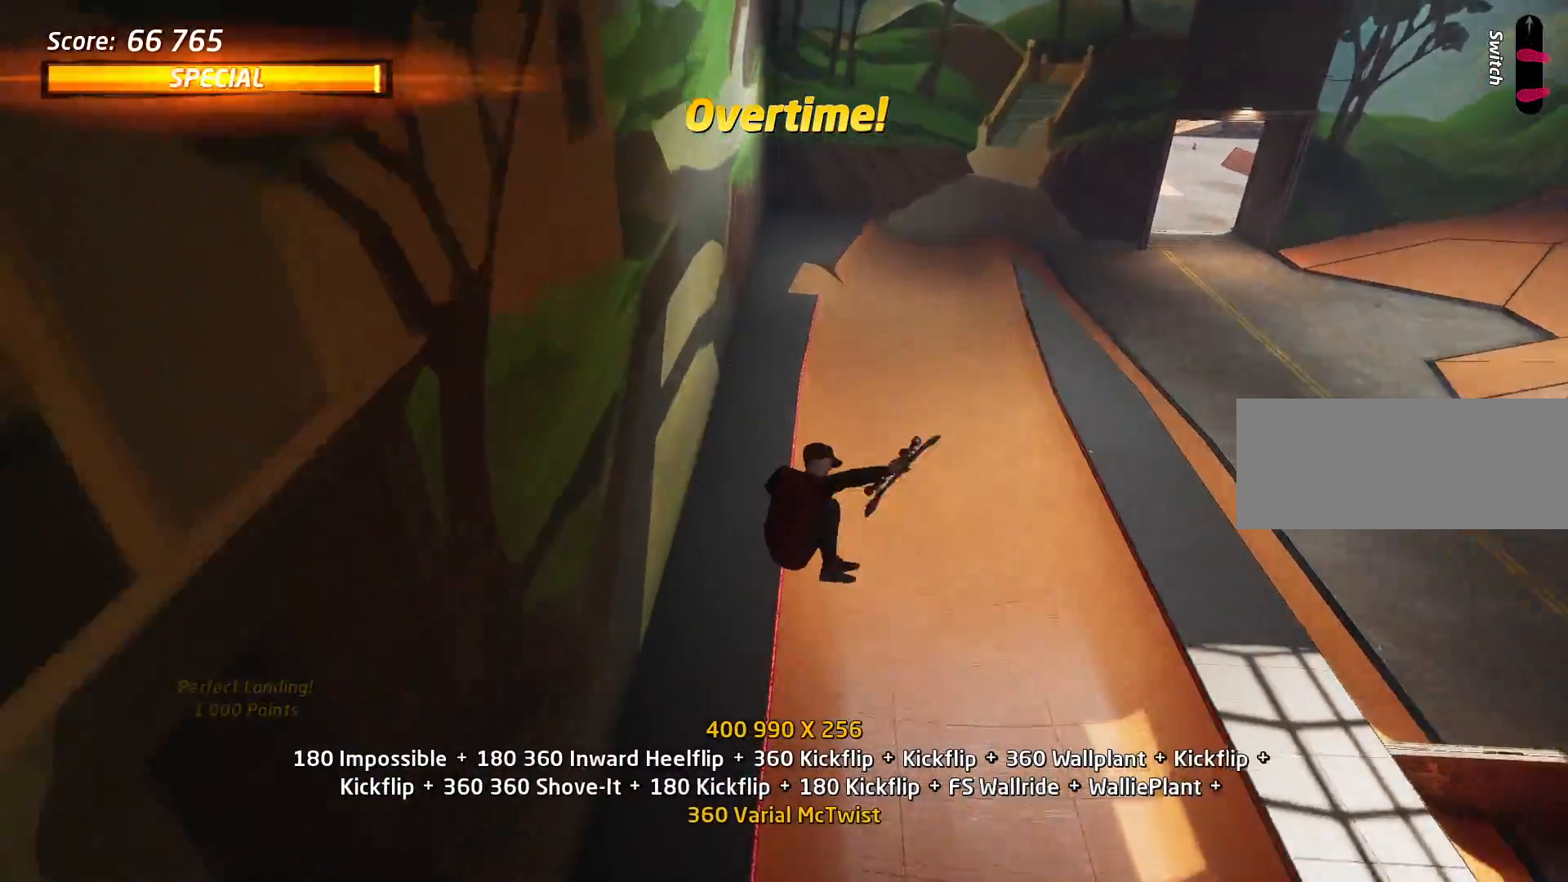
{"keys": [], "events": [[116, "s", "down"], [200, "w", "down"], [250, "s", "up"], [300, "w", "up"], [350, "w", "down"], [483, "w", "up"]]}
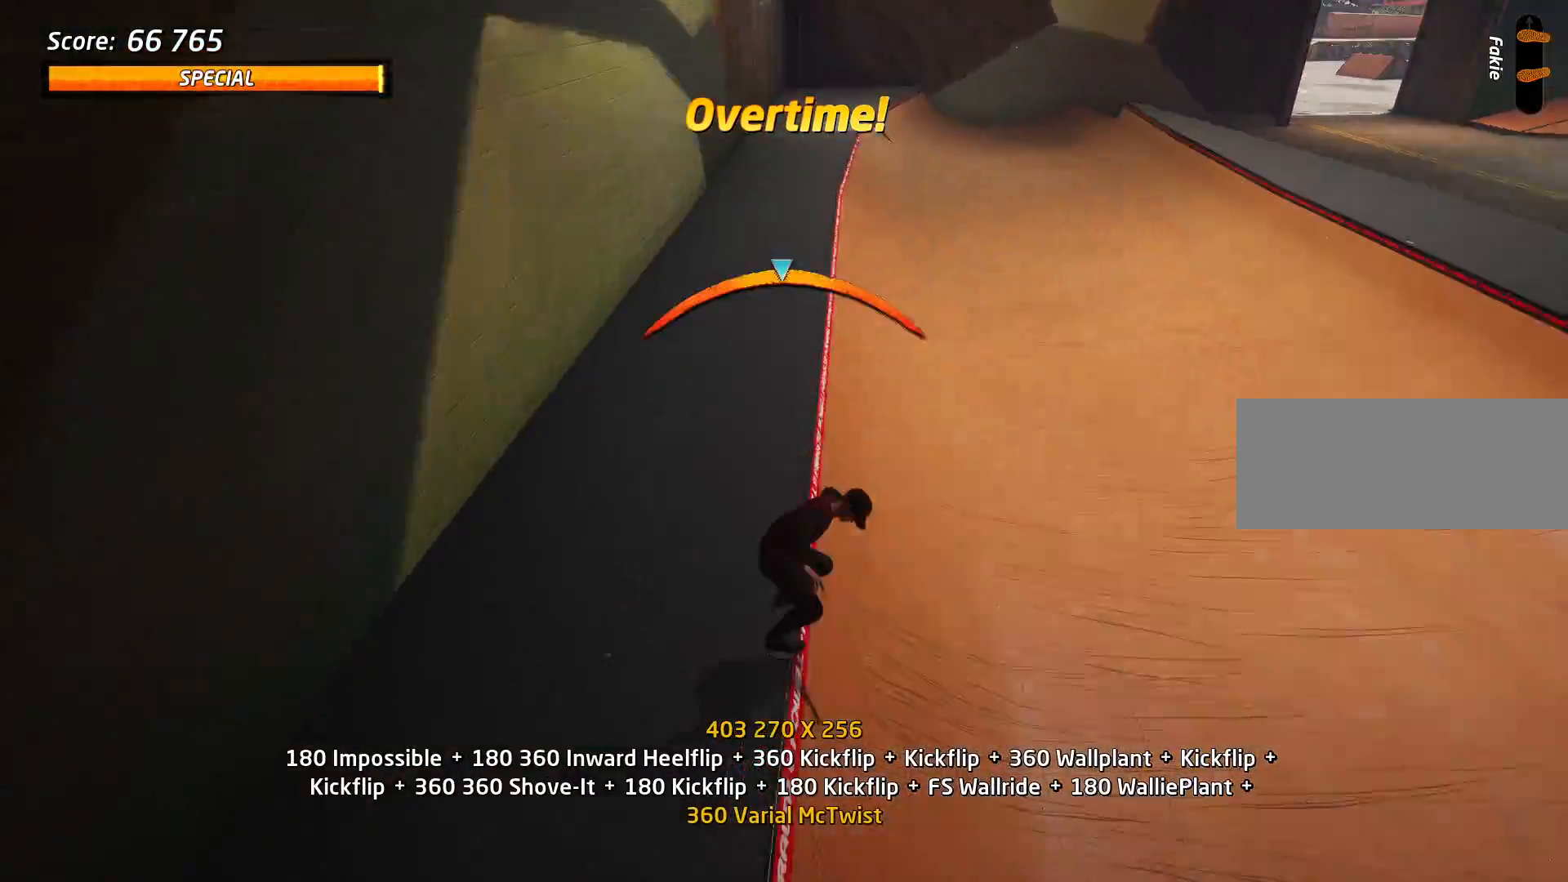
{"keys": [], "events": [[34, "d", "down"], [84, "s", "down"], [217, "d", "up"], [267, "s", "up"]]}
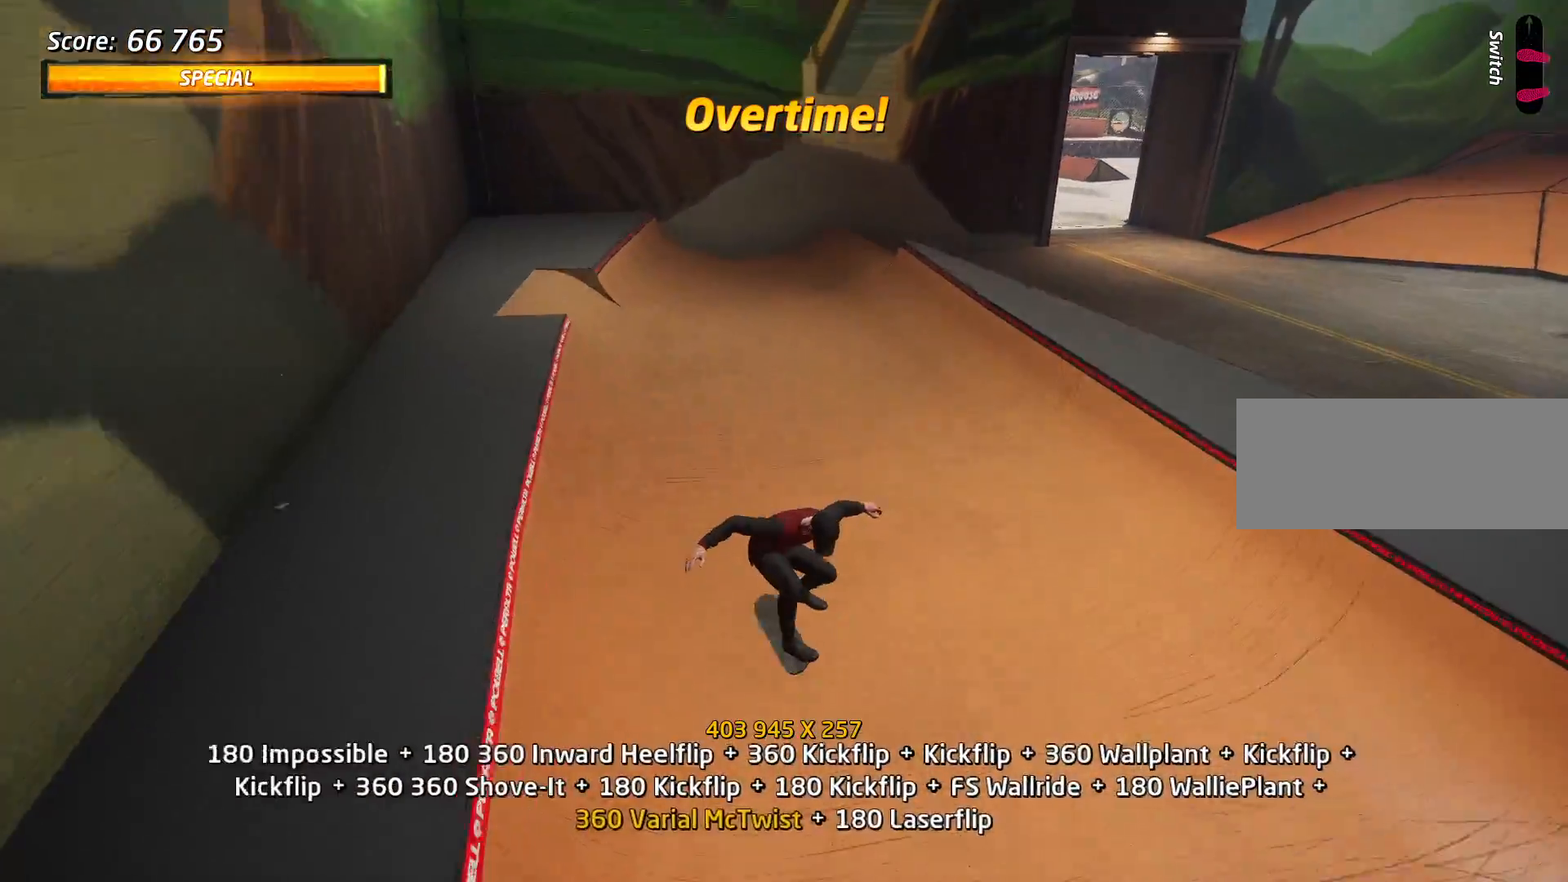
{"keys": ["d"], "events": [[50, "s", "down"], [100, "w", "down"], [133, "s", "up"], [183, "w", "up"], [333, "d", "down"], [367, "w", "down"], [417, "w", "up"]]}
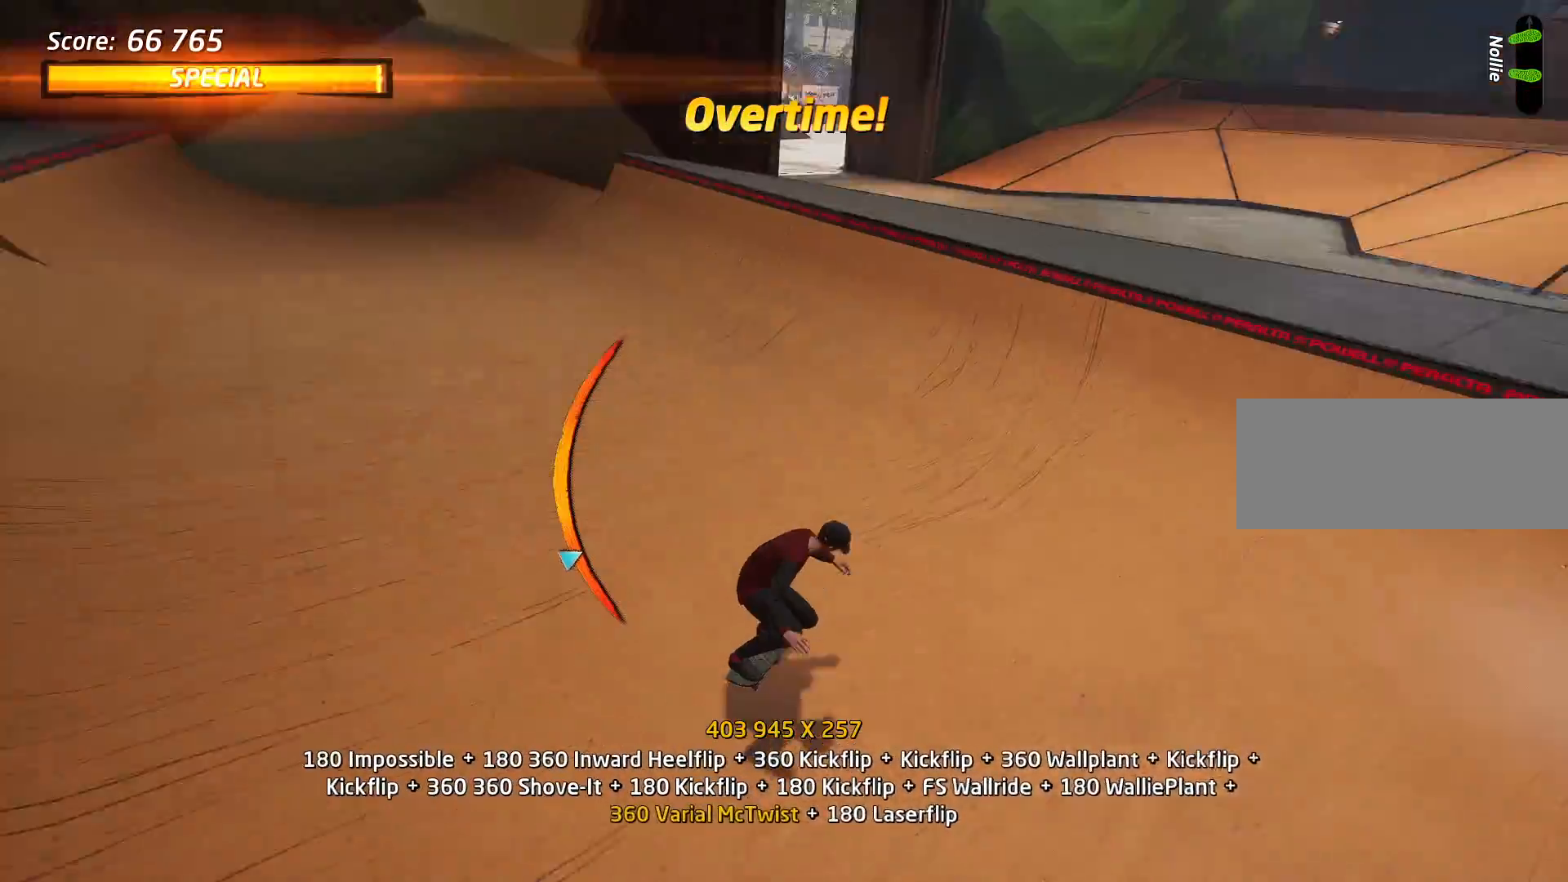
{"keys": ["d"], "events": [[17, "s", "down"], [150, "s", "up"], [250, "d", "up"], [384, "a", "down"], [434, "a", "up"], [434, "d", "down"]]}
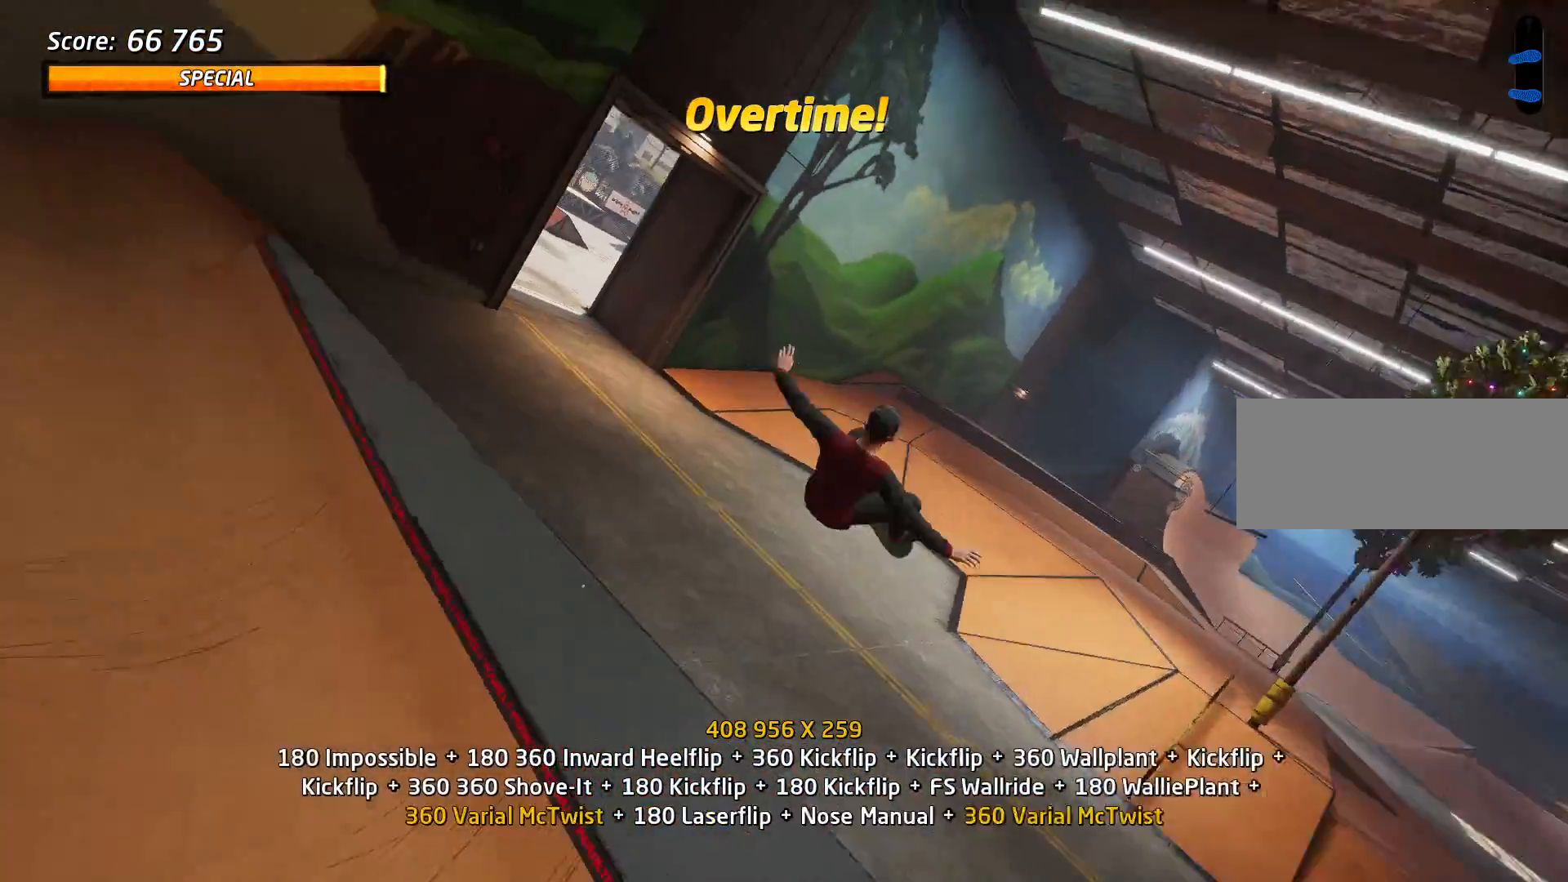
{"keys": ["space"], "events": [[33, "d", "up"], [217, "a", "down"], [250, "space", "down"], [300, "a", "up"], [433, "a", "down"], [483, "a", "up"]]}
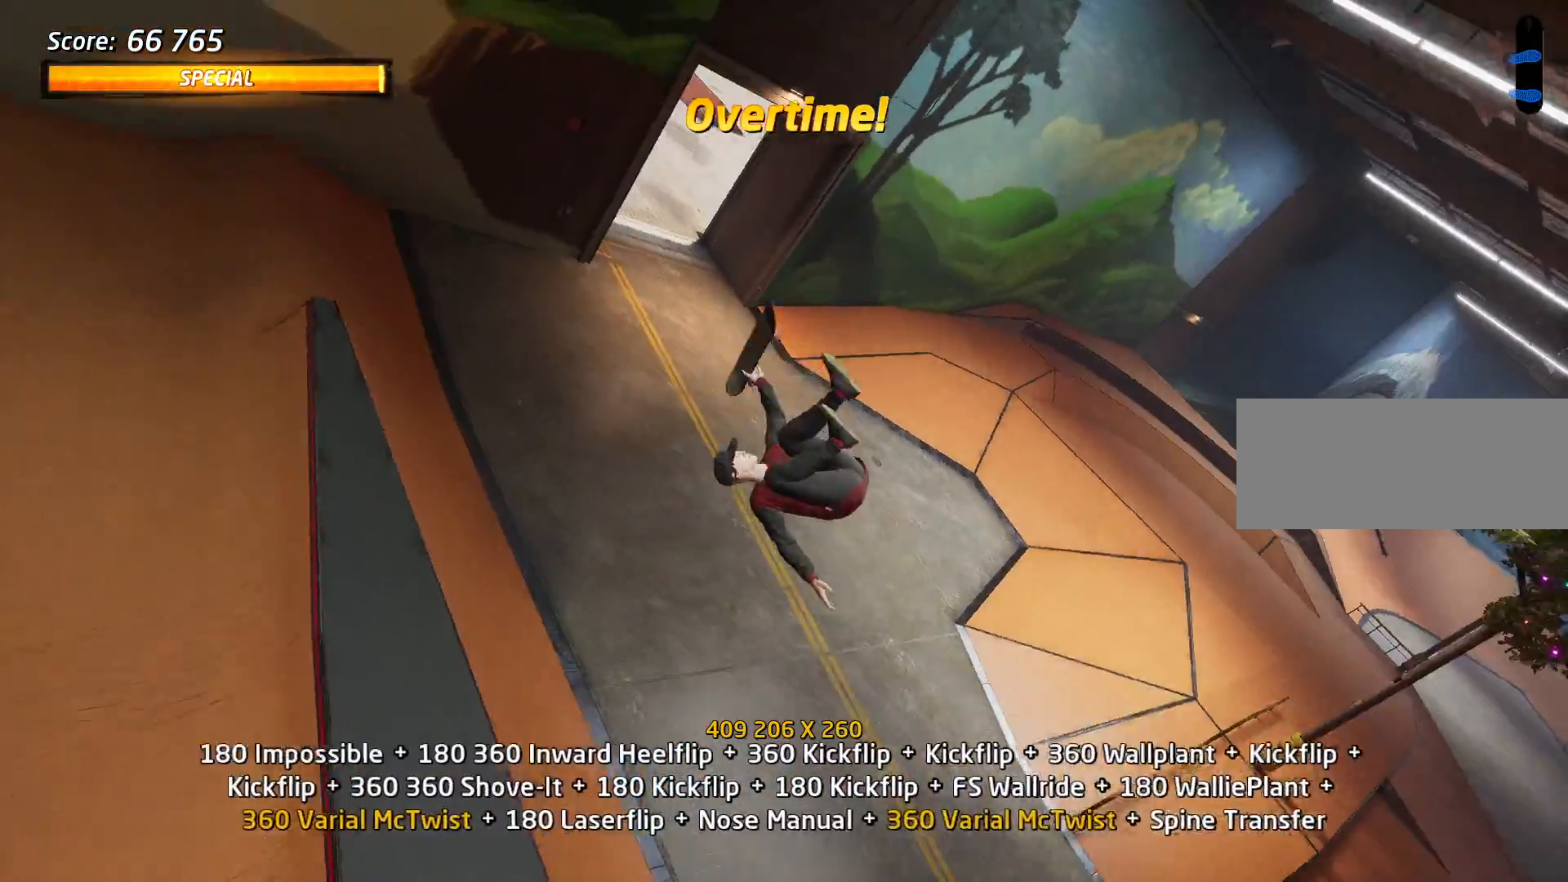
{"keys": [], "events": [[84, "a", "down"], [117, "a", "up"], [217, "a", "down"], [501, "a", "up"], [501, "space", "up"]]}
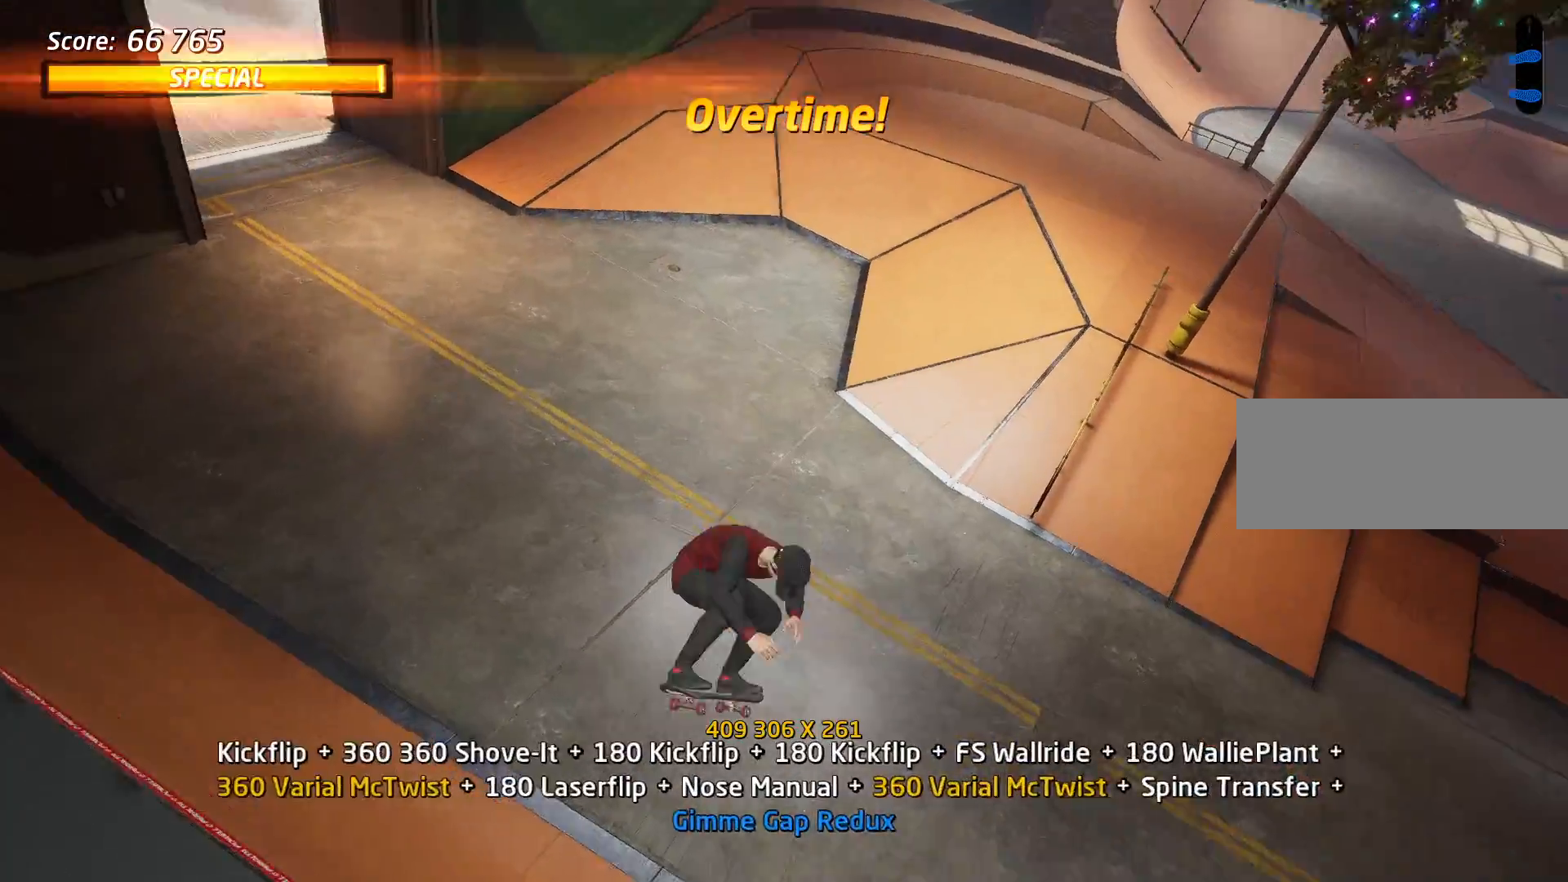
{"keys": [], "events": [[133, "s", "down"], [183, "w", "down"], [233, "s", "up"], [283, "w", "up"], [333, "w", "down"], [467, "w", "up"]]}
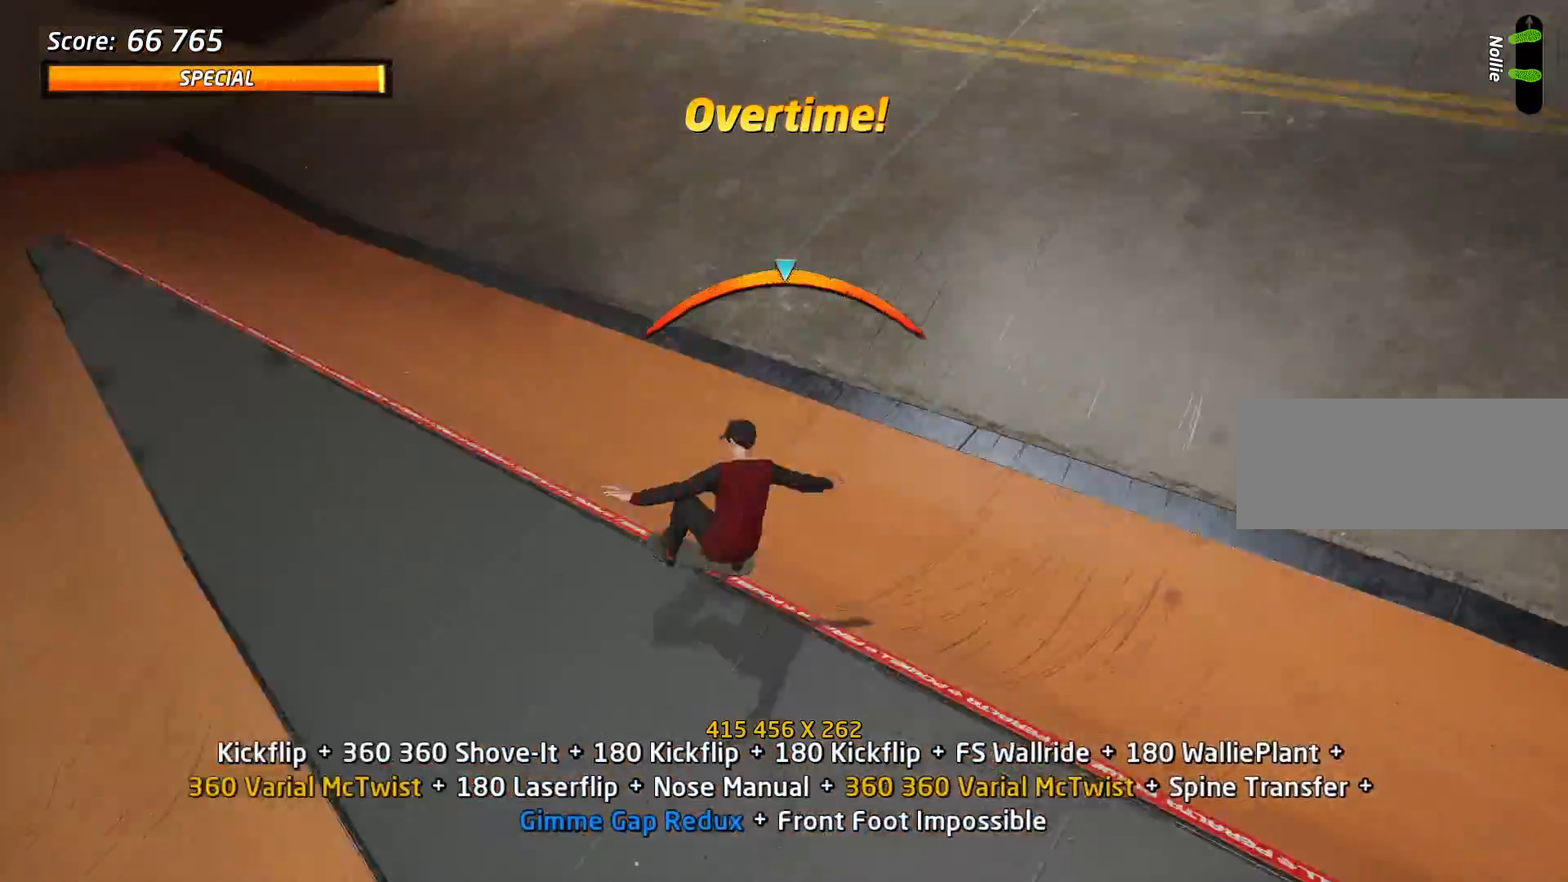
{"keys": ["a"], "events": [[150, "d", "down"], [200, "s", "down"], [250, "a", "down"], [250, "d", "up"], [250, "s", "up"]]}